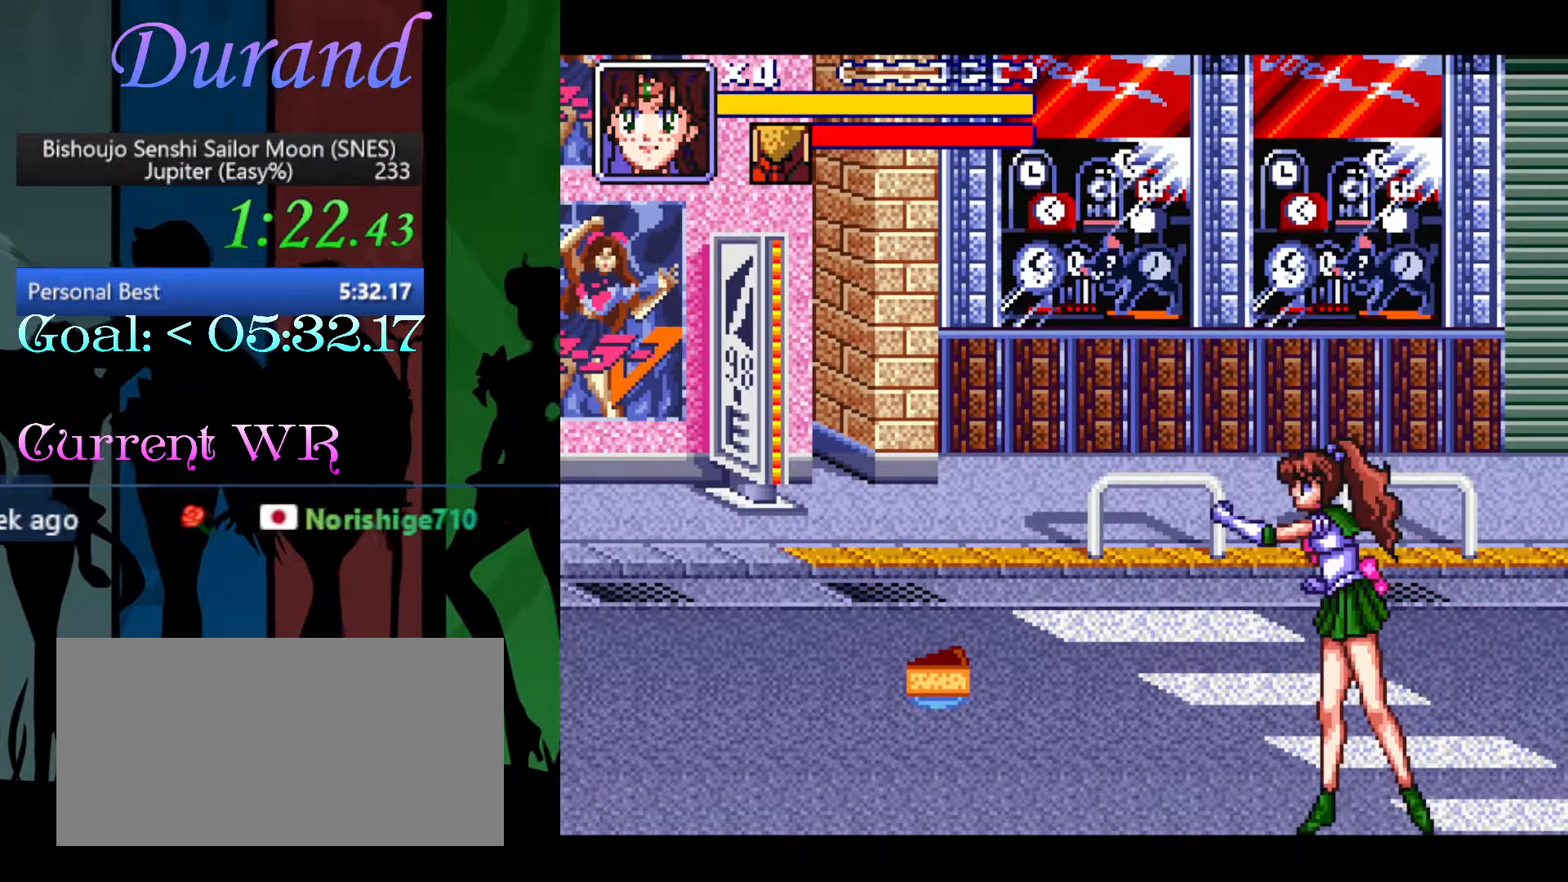
Gameplay with a controller (Nintendo layout); each line is a JSON object with the inputs held at the frame after it. "events" lists button and stick changes between this image and that frame as [ms after this image, input, new state], when the widget could be followed in between. Not read: L3 R3.
{"buttons": ["Y"], "events": []}
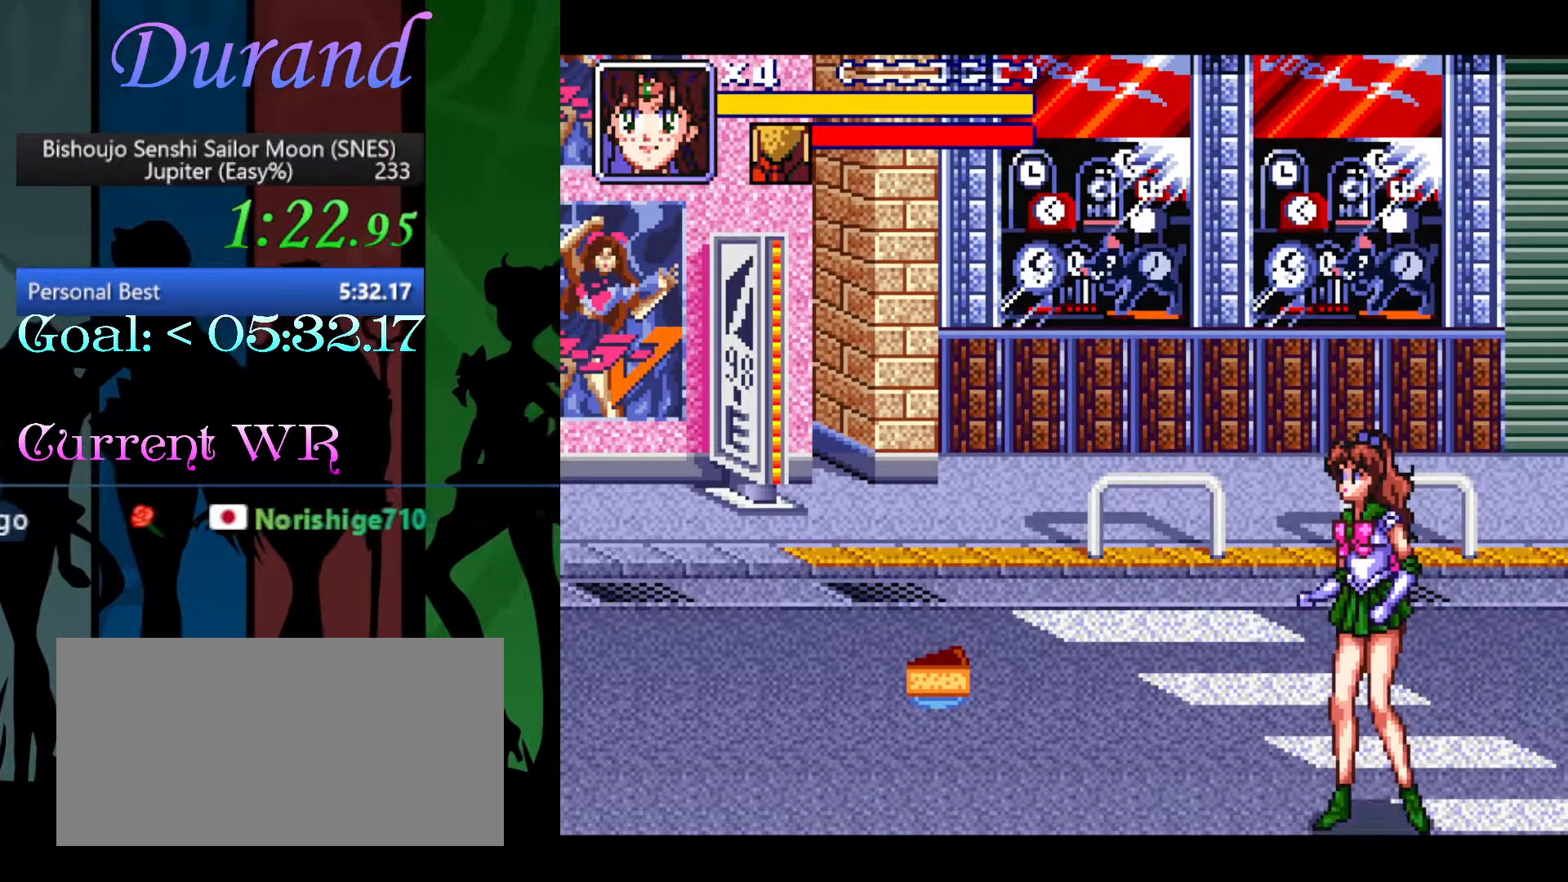
{"buttons": ["Y"], "events": []}
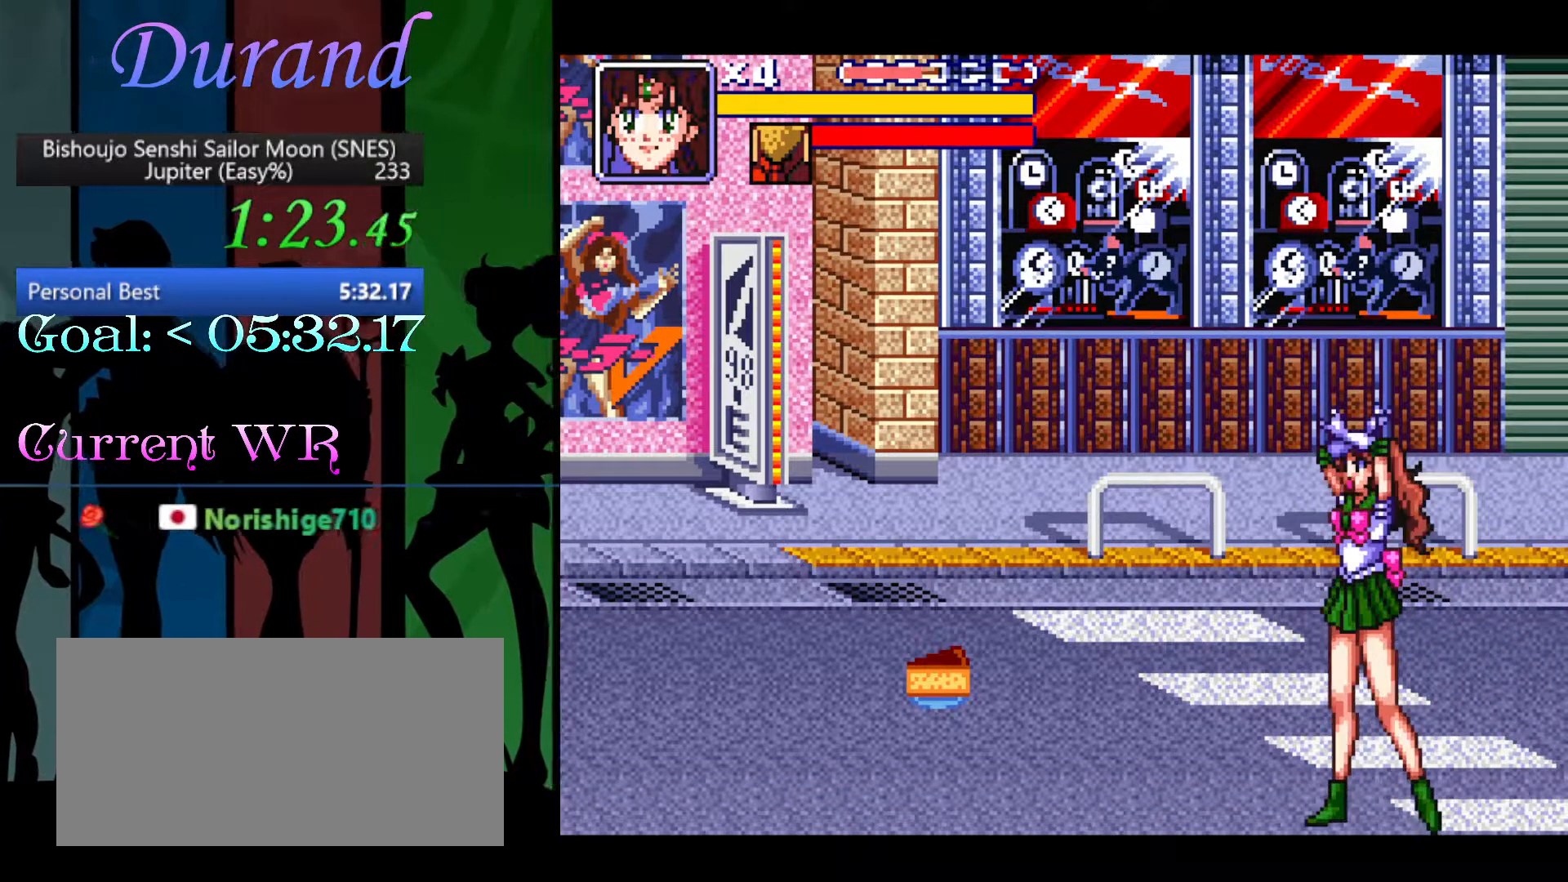
{"buttons": ["Y"], "events": []}
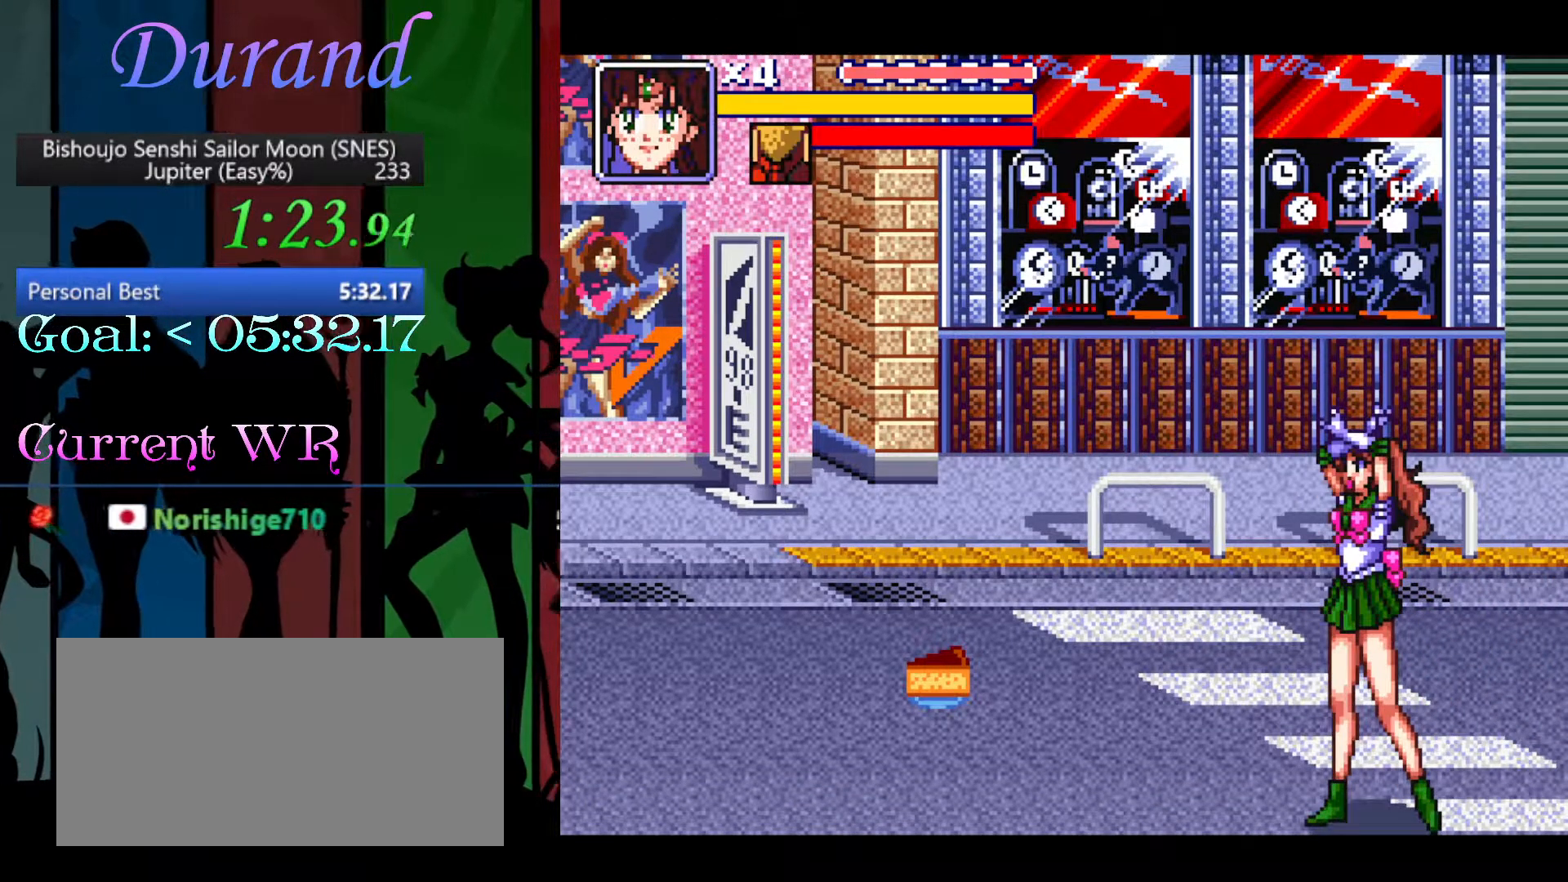
{"buttons": ["DPAD_RIGHT"], "events": [[33, "DPAD_RIGHT", "down"], [33, "Y", "up"]]}
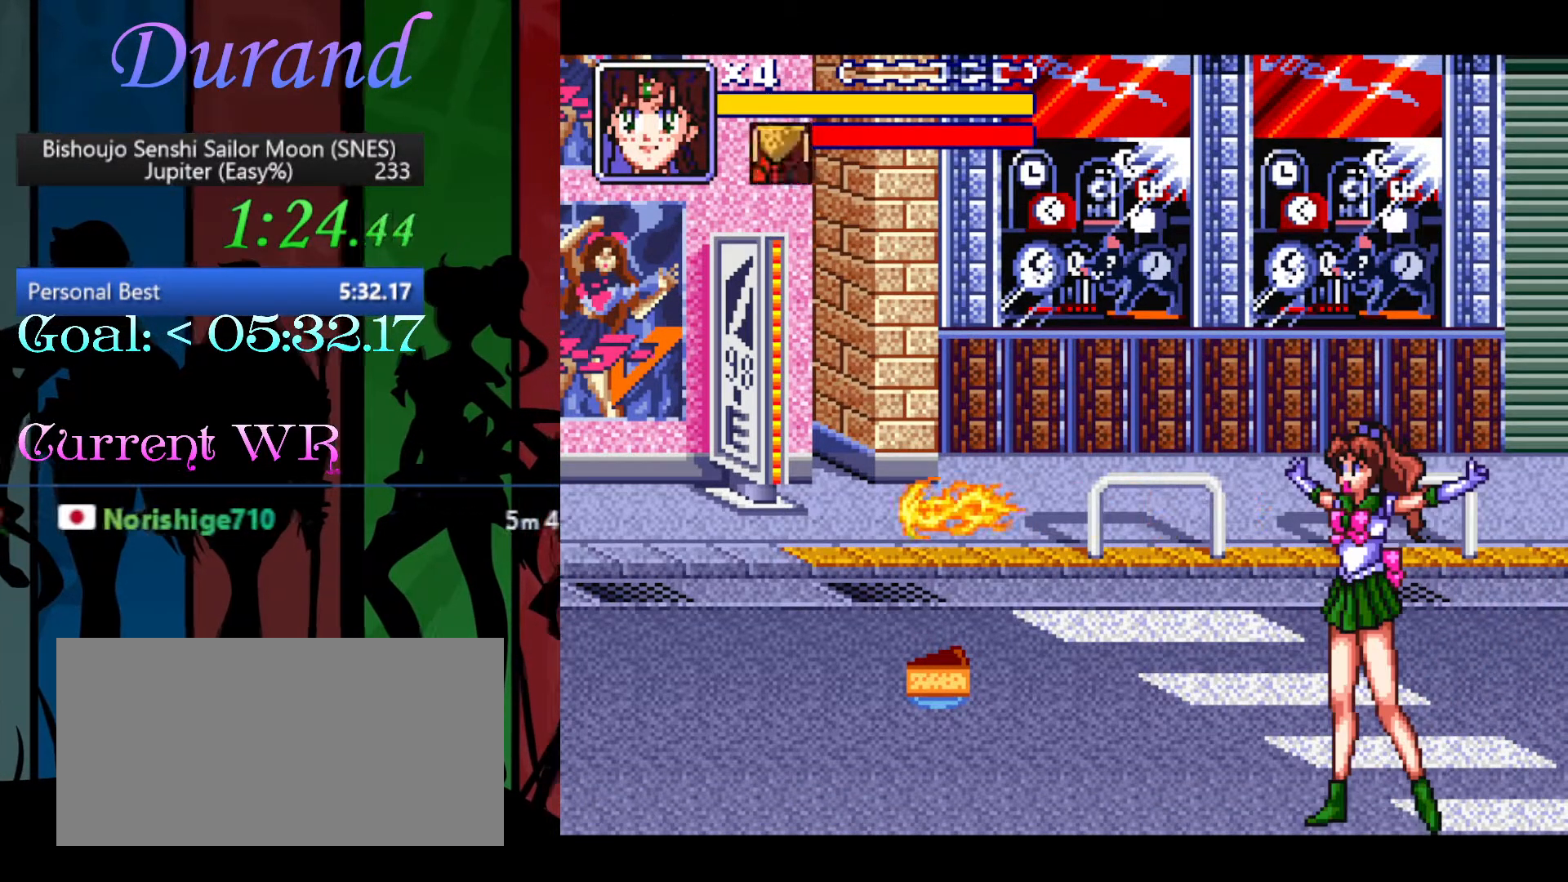
{"buttons": ["DPAD_RIGHT"], "events": []}
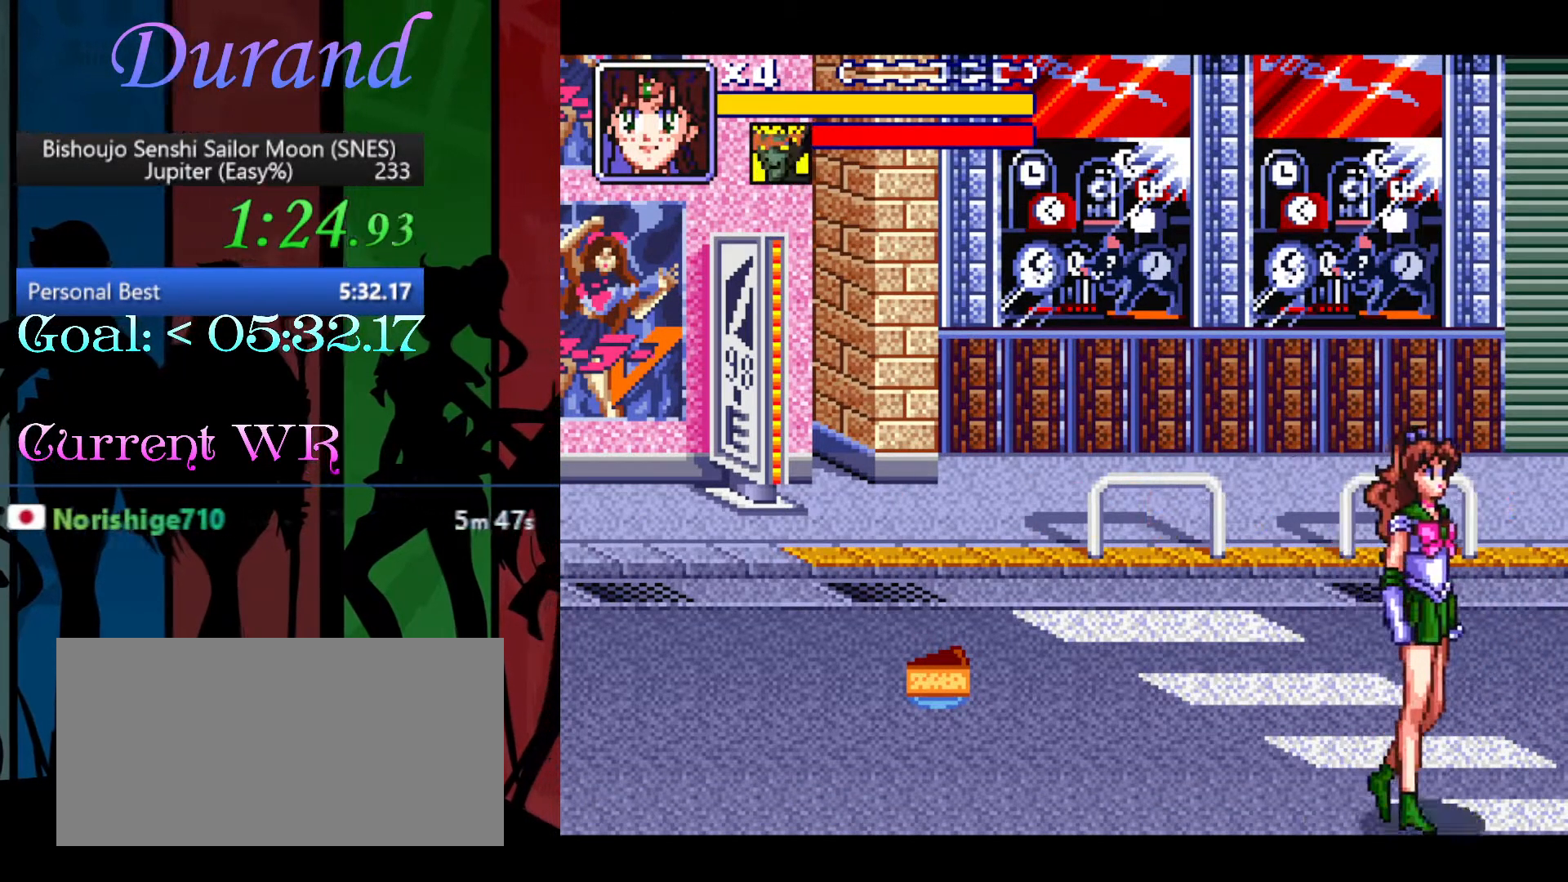
{"buttons": ["DPAD_UP", "DPAD_RIGHT"], "events": [[83, "DPAD_UP", "down"]]}
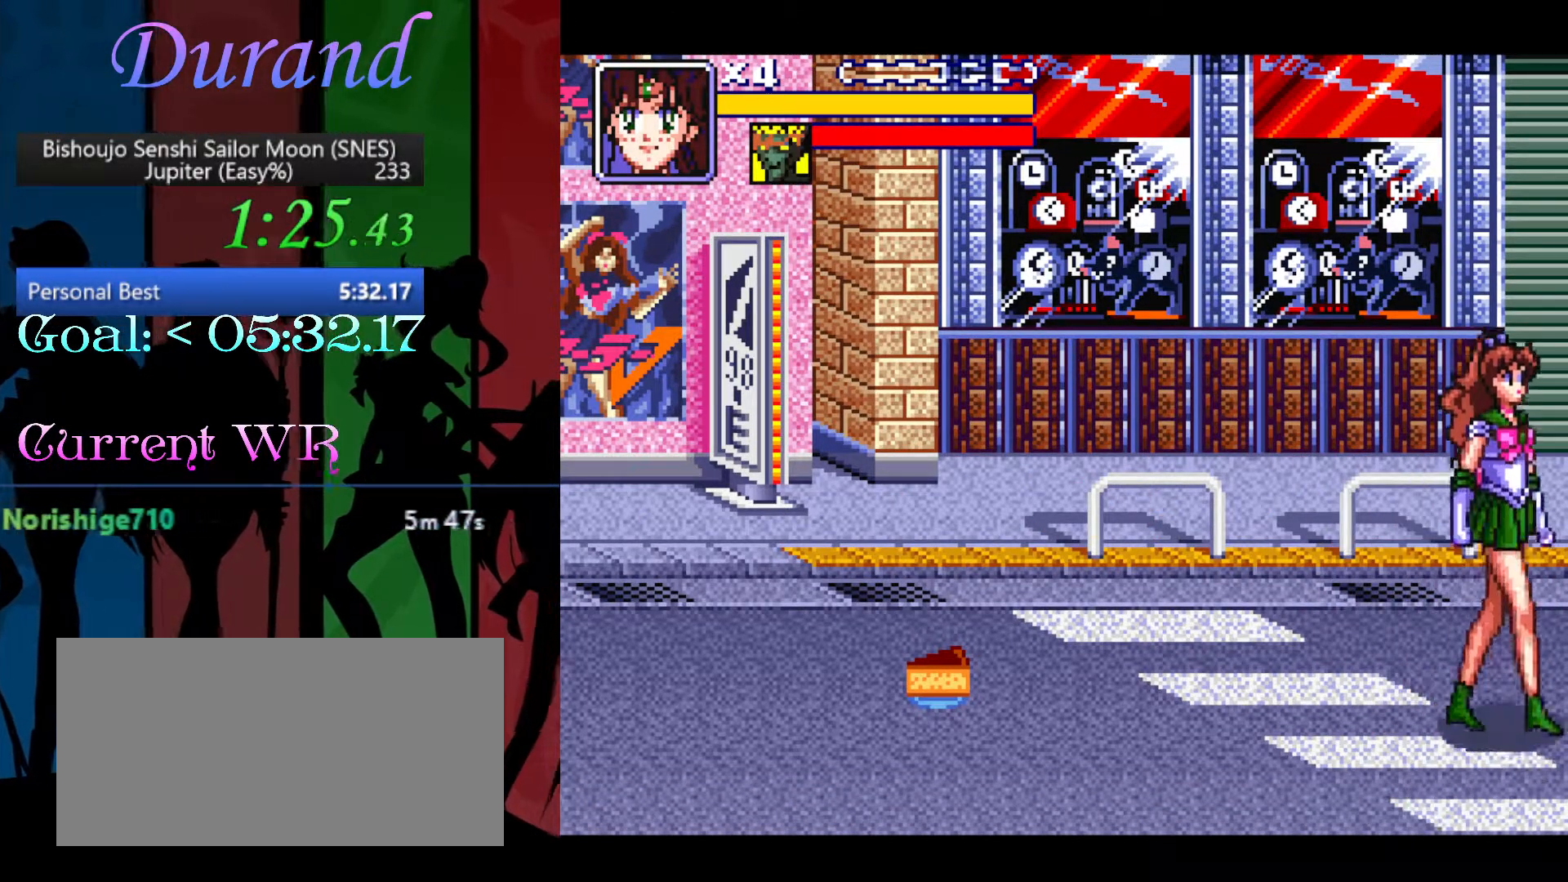
{"buttons": ["DPAD_RIGHT"], "events": [[67, "DPAD_UP", "up"]]}
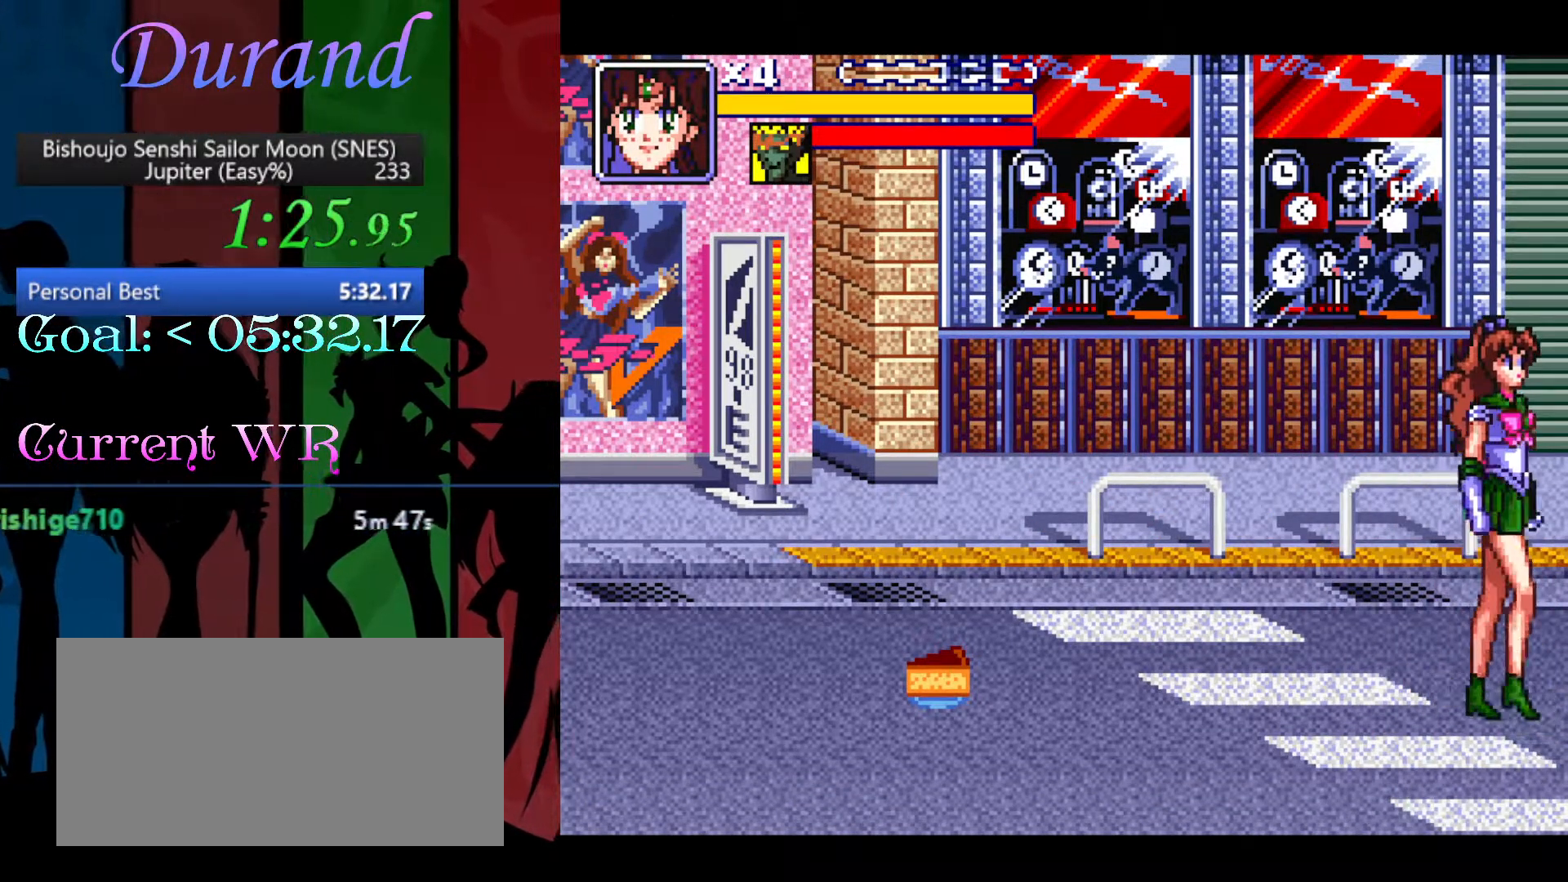
{"buttons": ["DPAD_UP", "DPAD_RIGHT"], "events": [[17, "DPAD_DOWN", "down"], [67, "DPAD_DOWN", "up"], [467, "DPAD_UP", "down"]]}
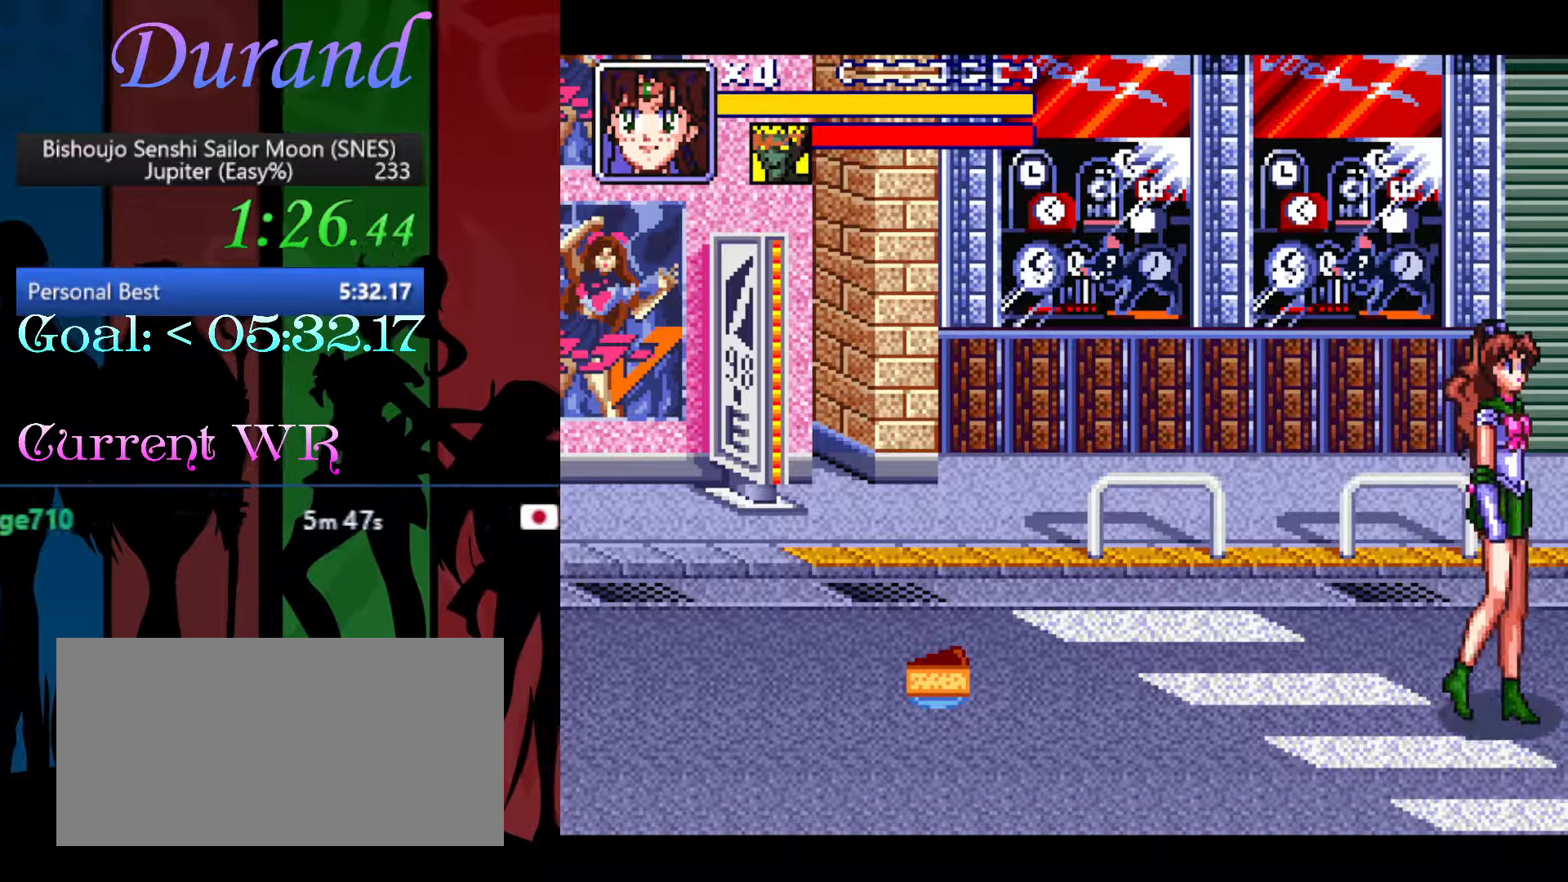
{"buttons": ["DPAD_RIGHT"], "events": [[17, "DPAD_UP", "up"]]}
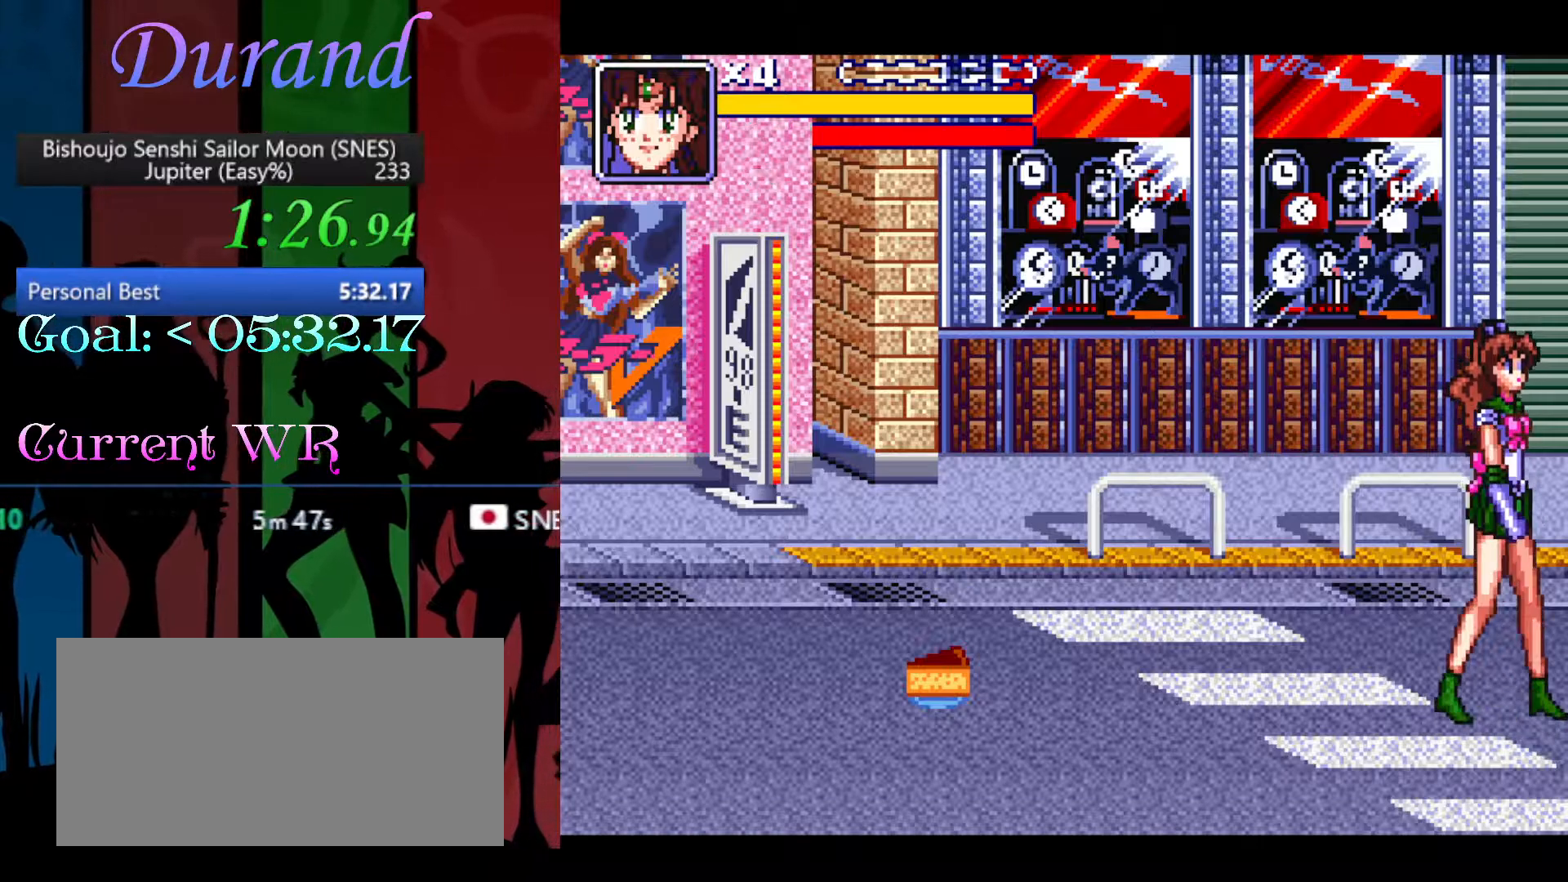
{"buttons": ["DPAD_RIGHT"], "events": []}
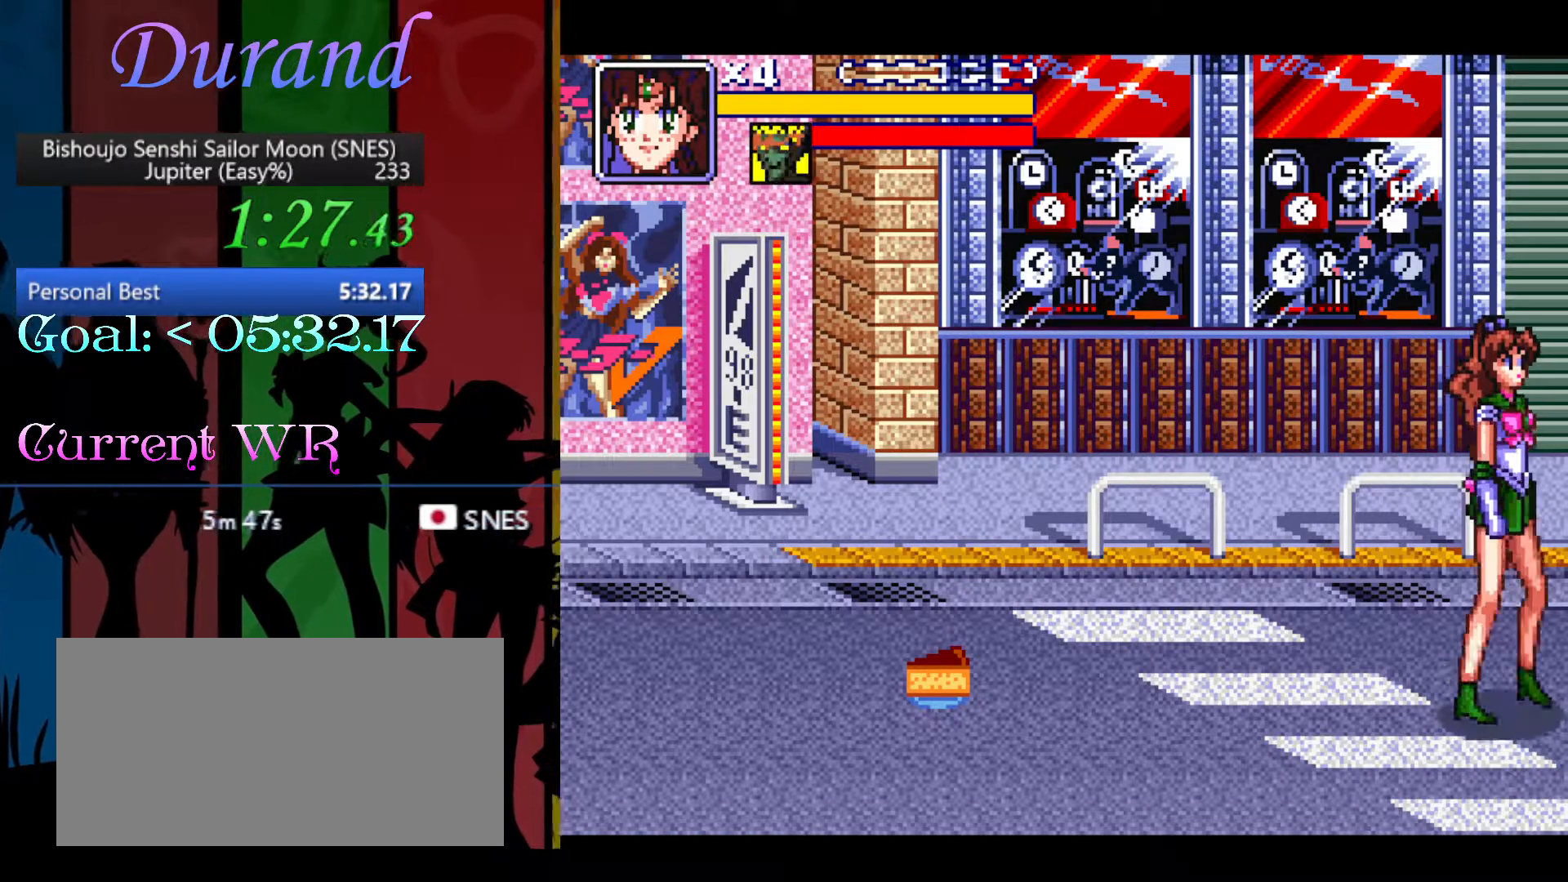
{"buttons": ["DPAD_RIGHT"], "events": []}
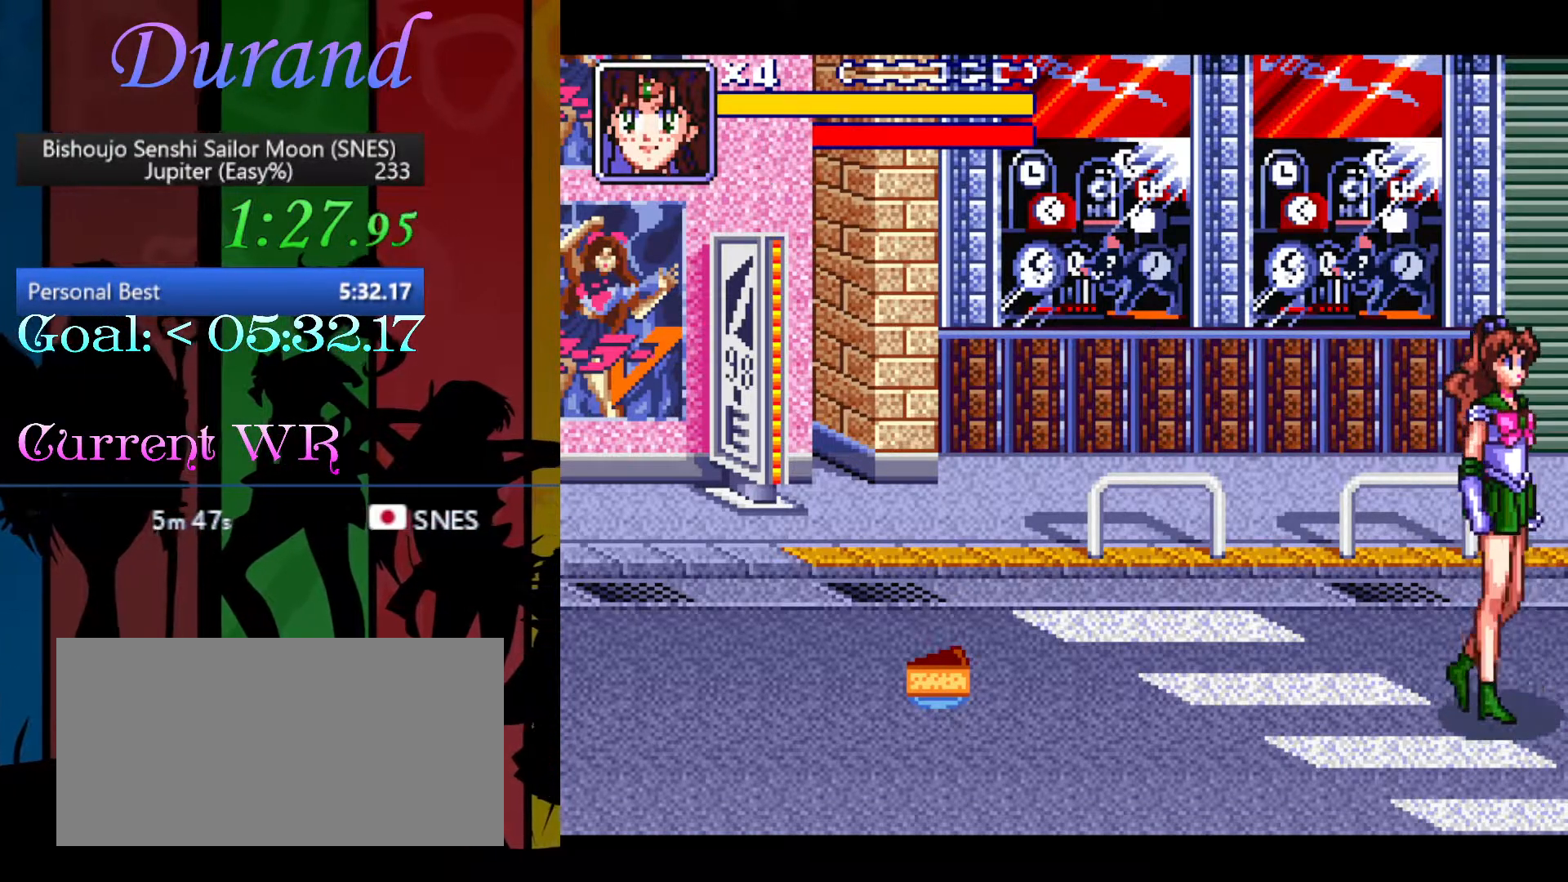
{"buttons": ["B", "DPAD_RIGHT"], "events": [[167, "B", "down"], [250, "B", "up"], [317, "B", "down"], [417, "B", "up"], [500, "B", "down"]]}
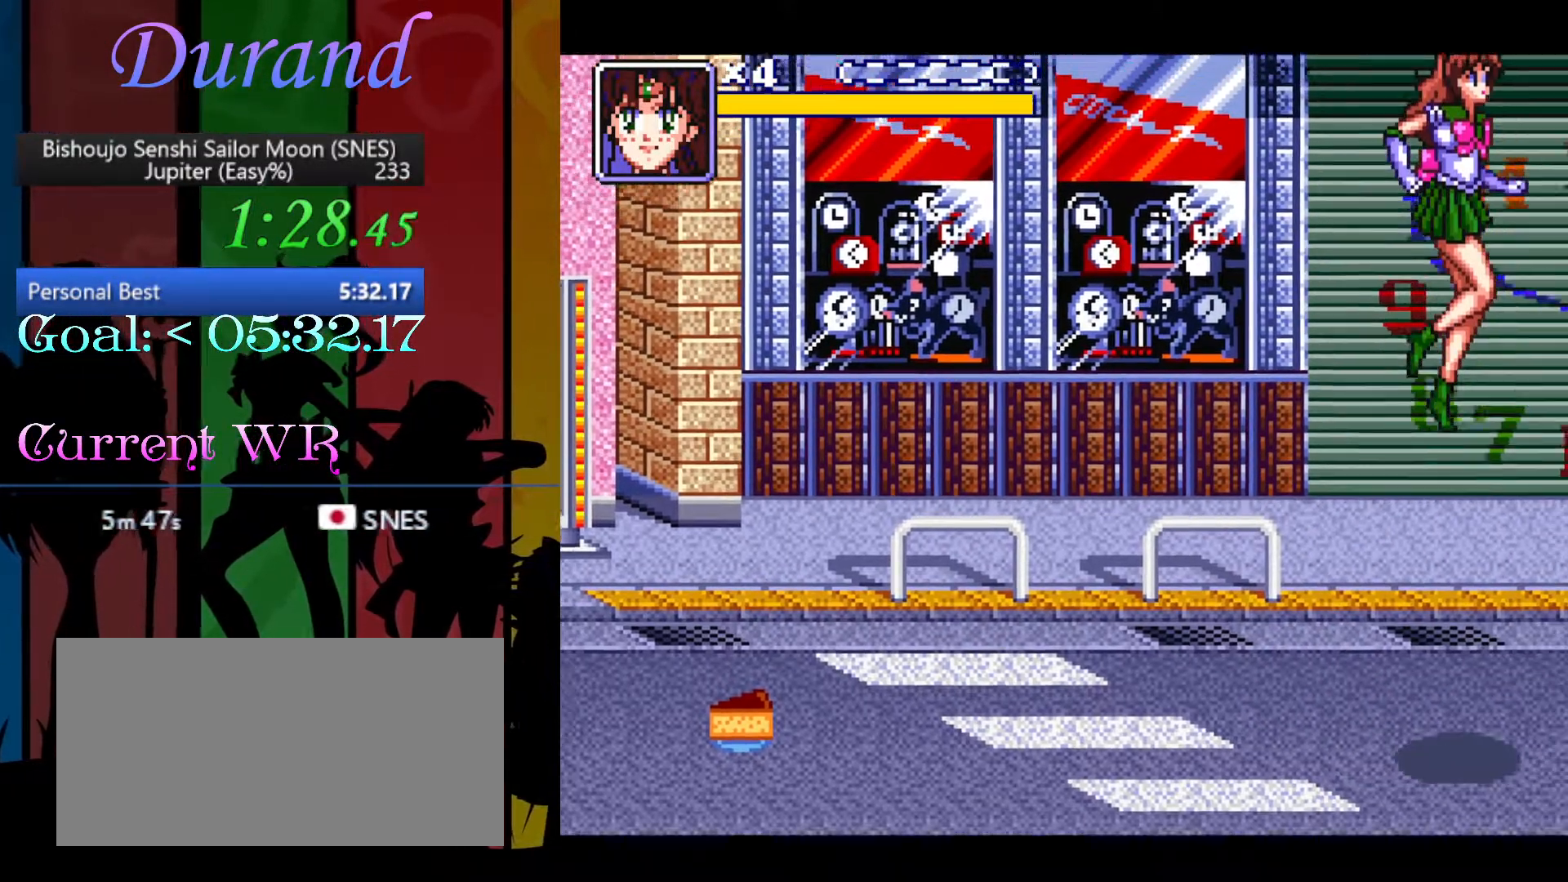
{"buttons": ["B", "DPAD_RIGHT"], "events": [[67, "B", "up"], [133, "B", "down"], [217, "B", "up"], [300, "B", "down"], [383, "B", "up"], [467, "B", "down"]]}
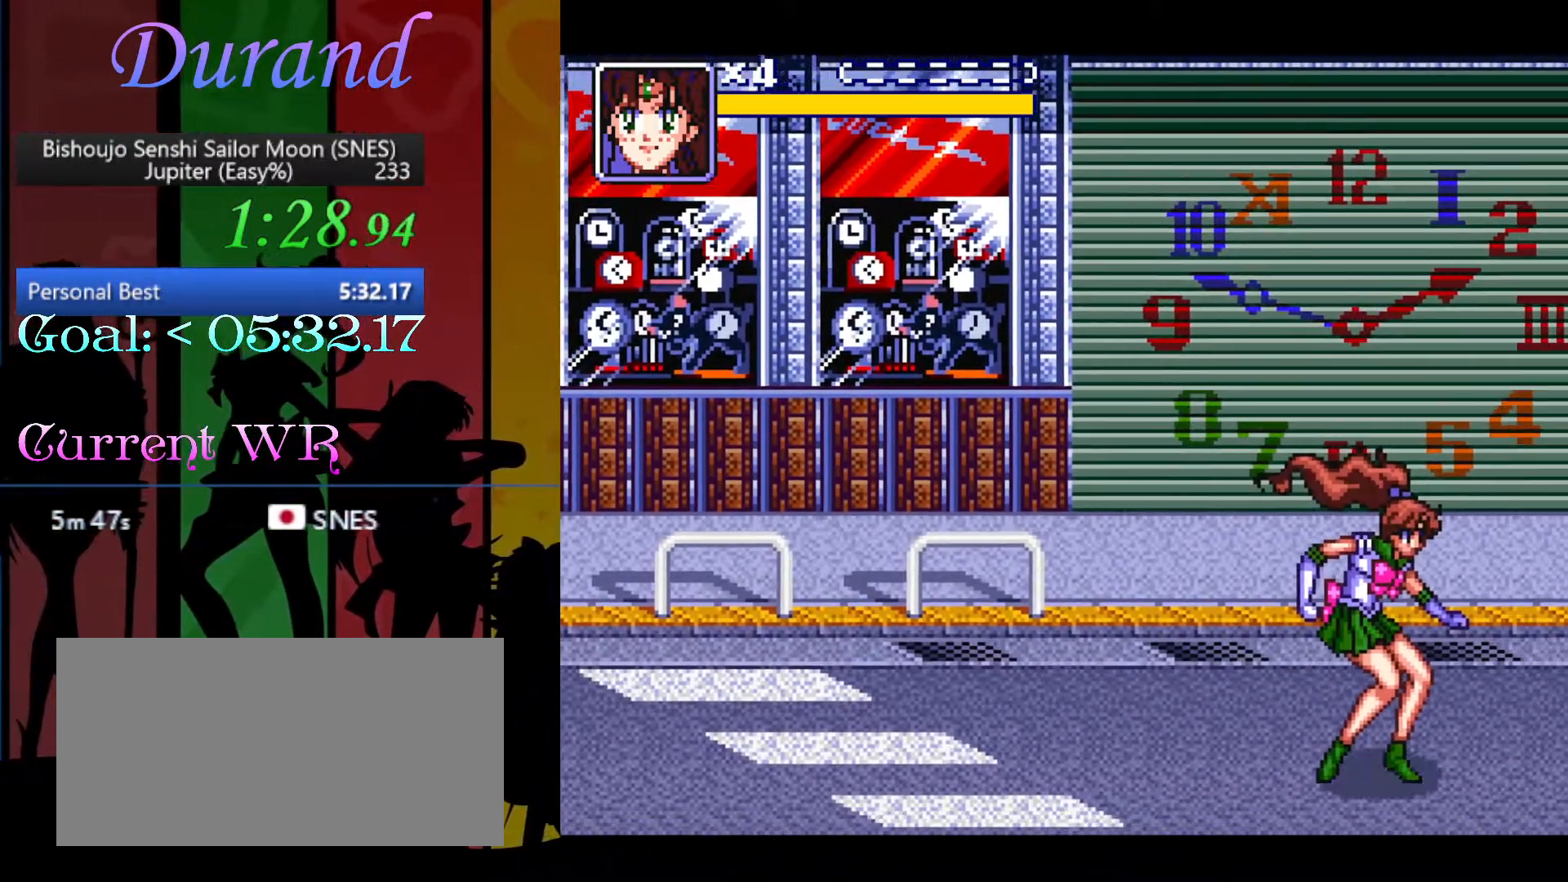
{"buttons": ["DPAD_RIGHT"], "events": [[33, "B", "up"], [117, "B", "down"], [250, "B", "up"]]}
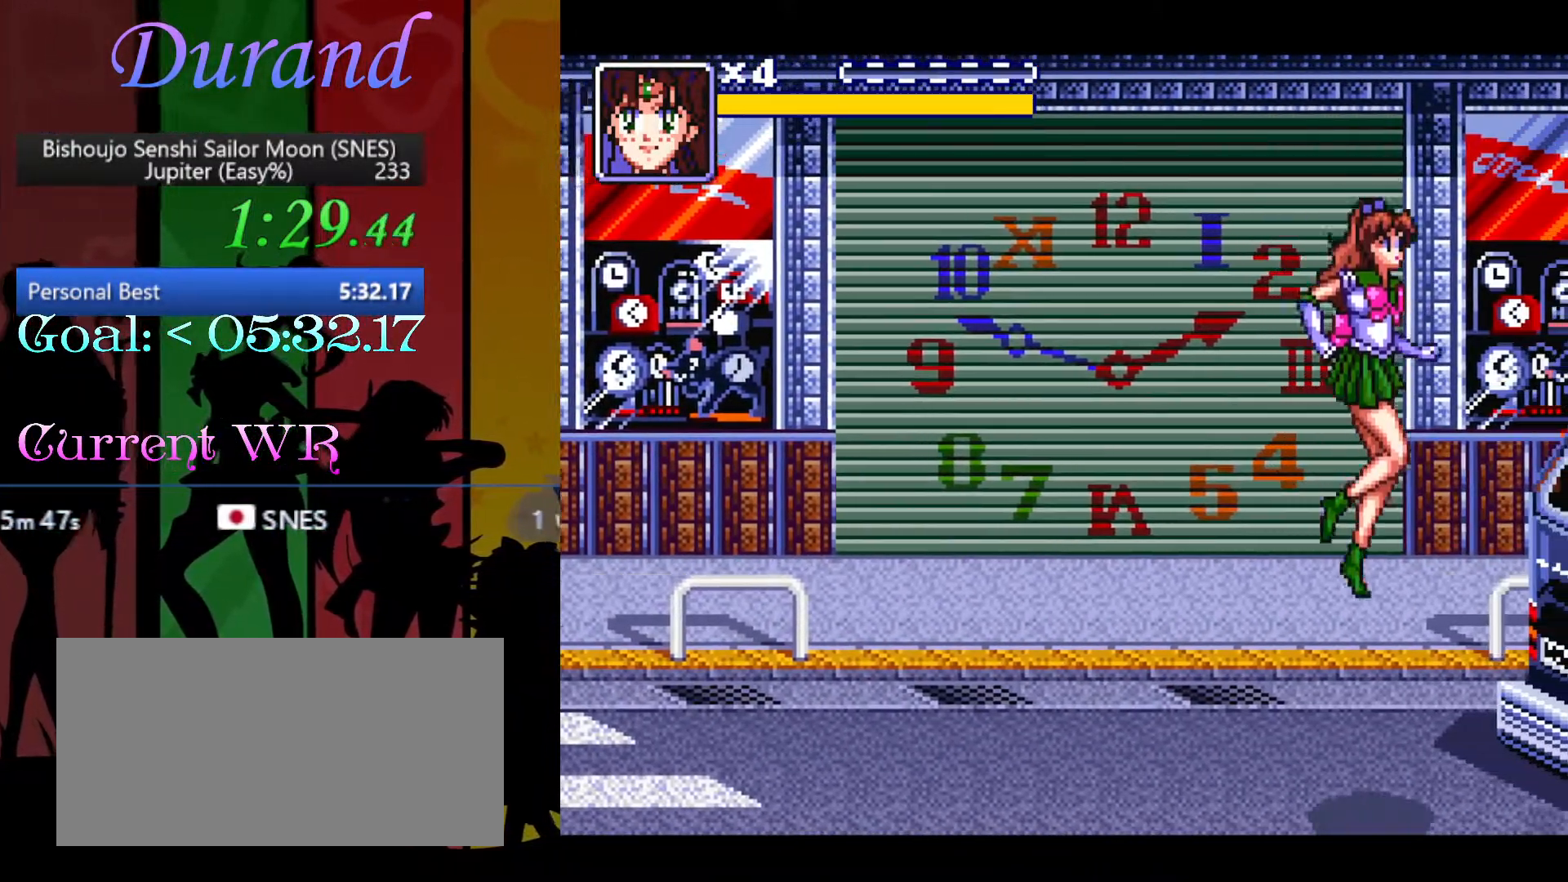
{"buttons": ["DPAD_DOWN", "DPAD_RIGHT"], "events": [[500, "DPAD_DOWN", "down"]]}
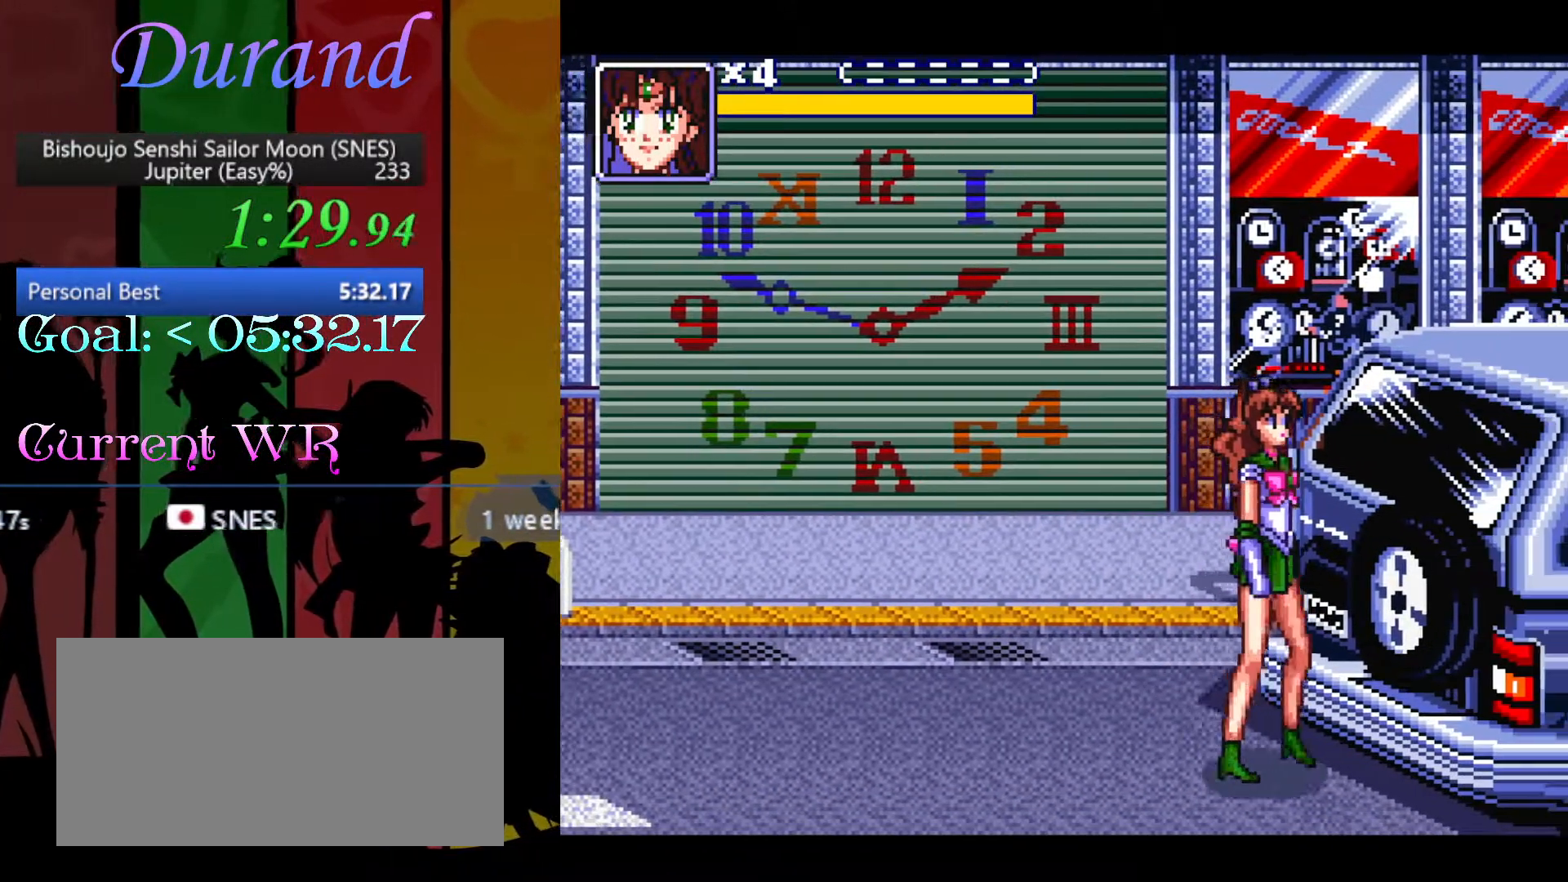
{"buttons": ["Y"], "events": [[17, "DPAD_LEFT", "down"], [17, "DPAD_RIGHT", "up"], [33, "DPAD_DOWN", "up"], [67, "DPAD_LEFT", "up"], [67, "Y", "down"]]}
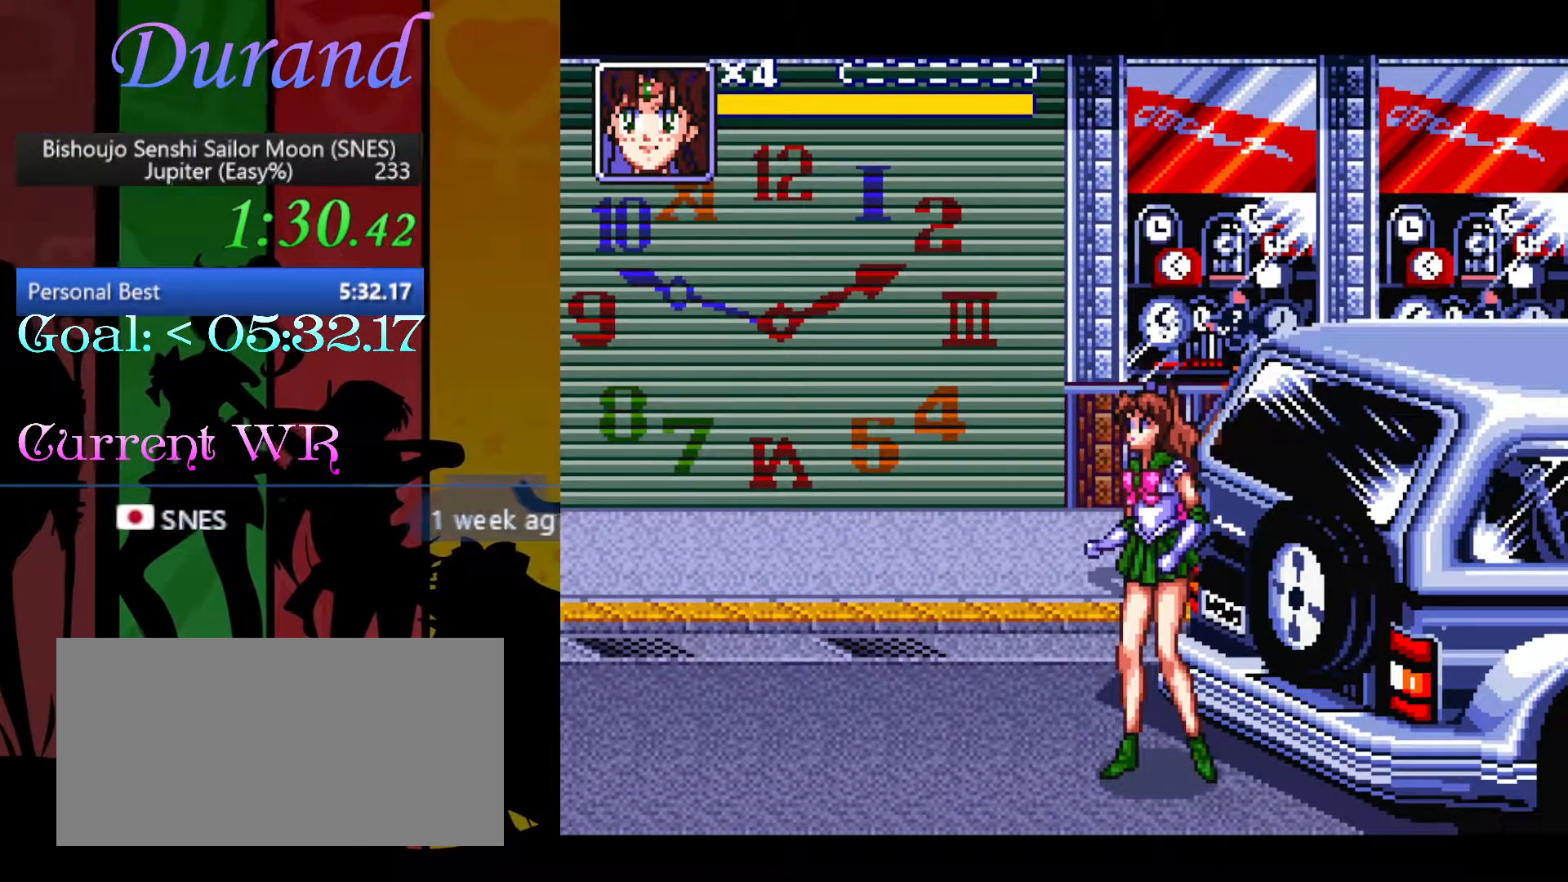
{"buttons": ["Y"], "events": []}
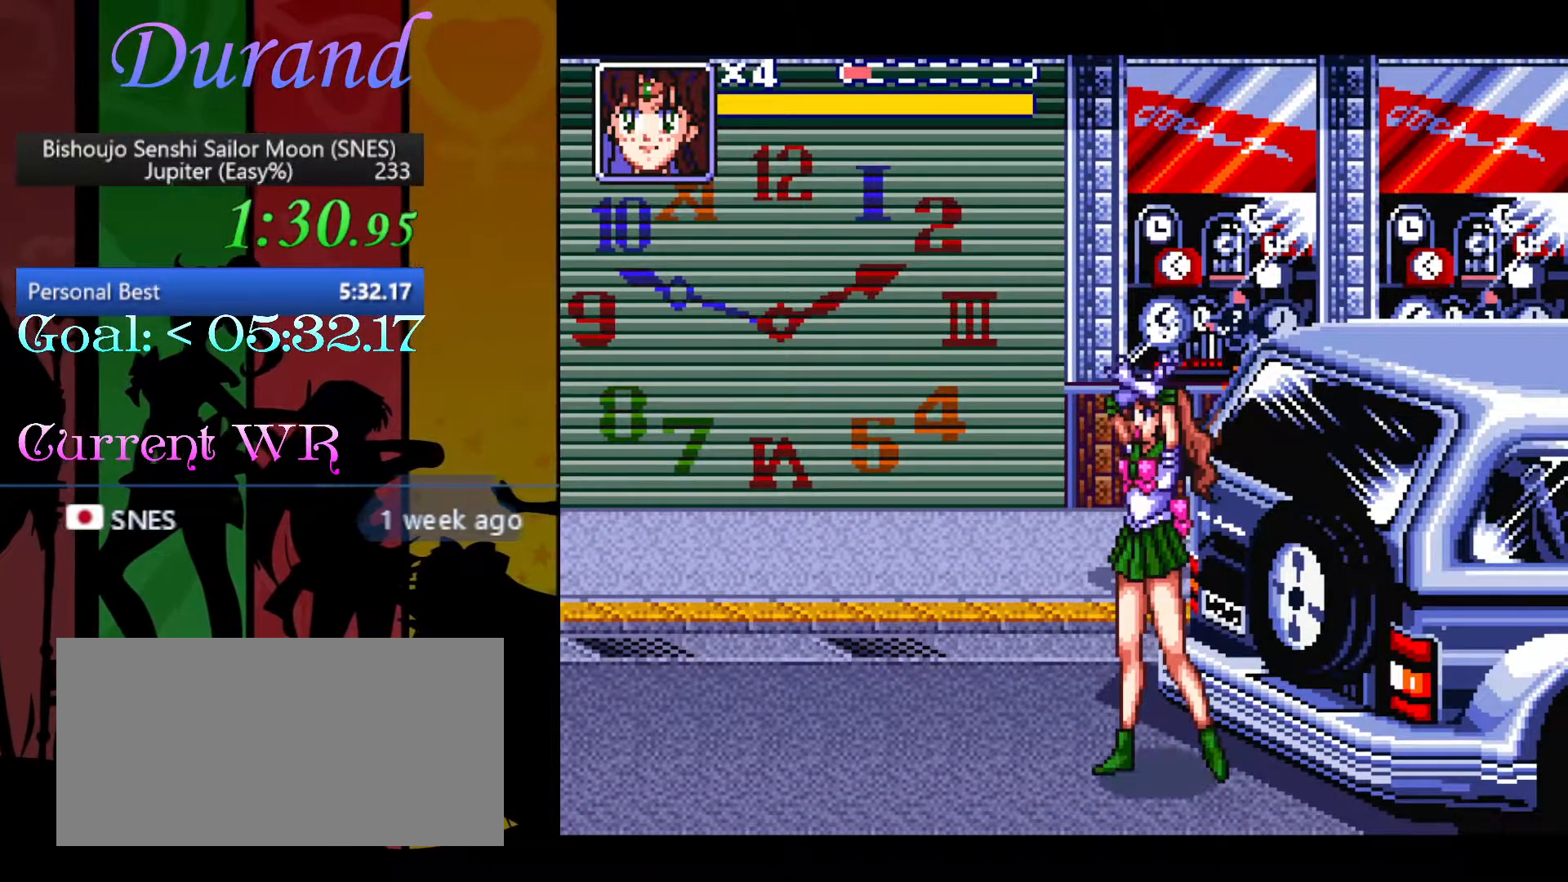
{"buttons": ["Y"], "events": []}
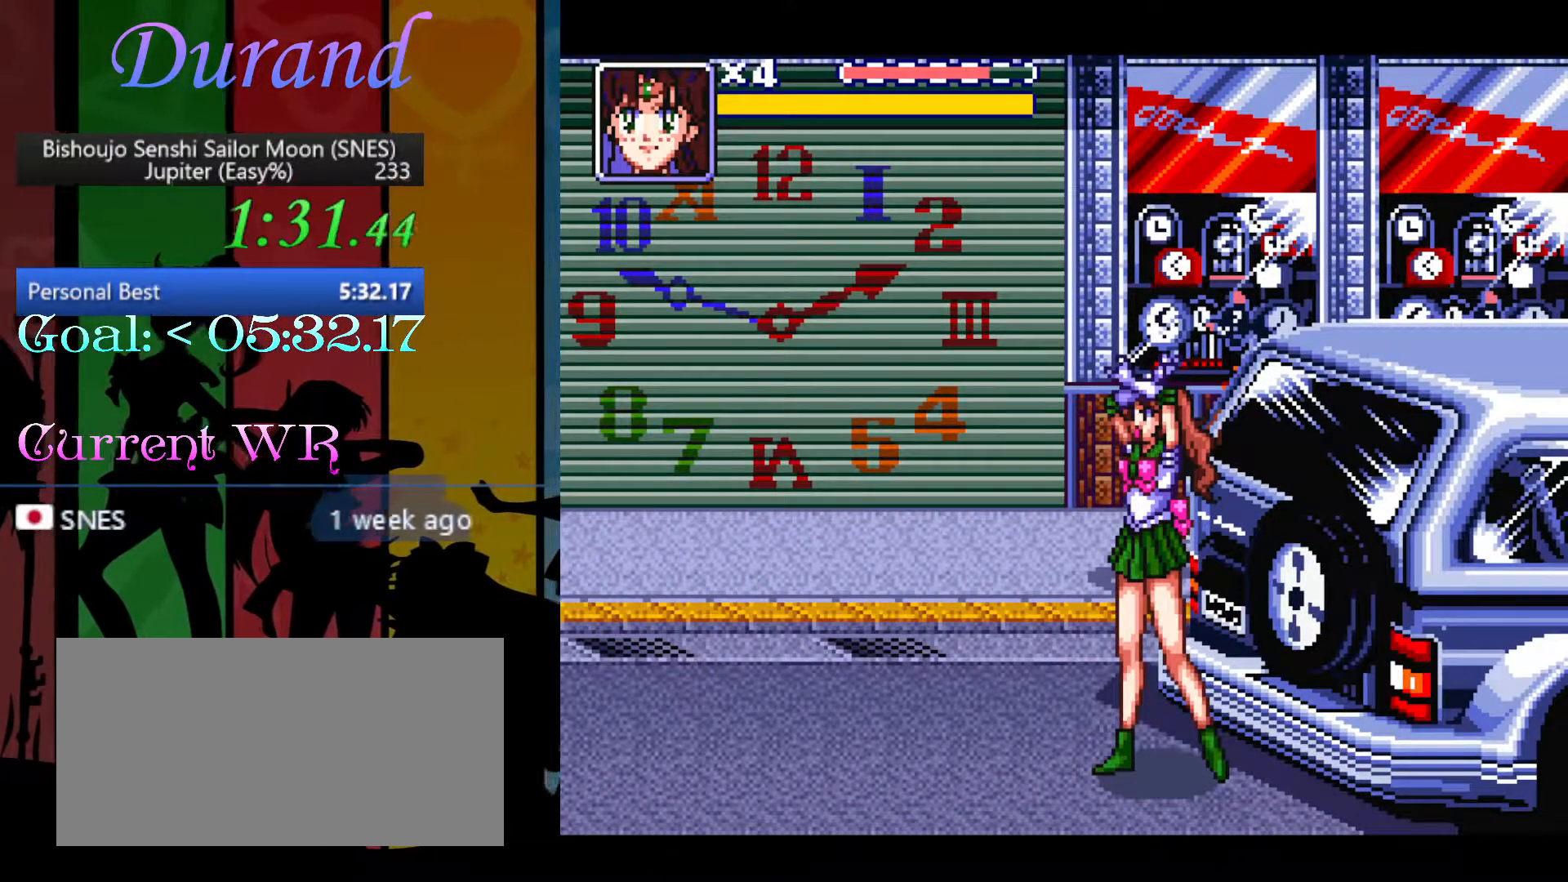
{"buttons": ["Y"], "events": []}
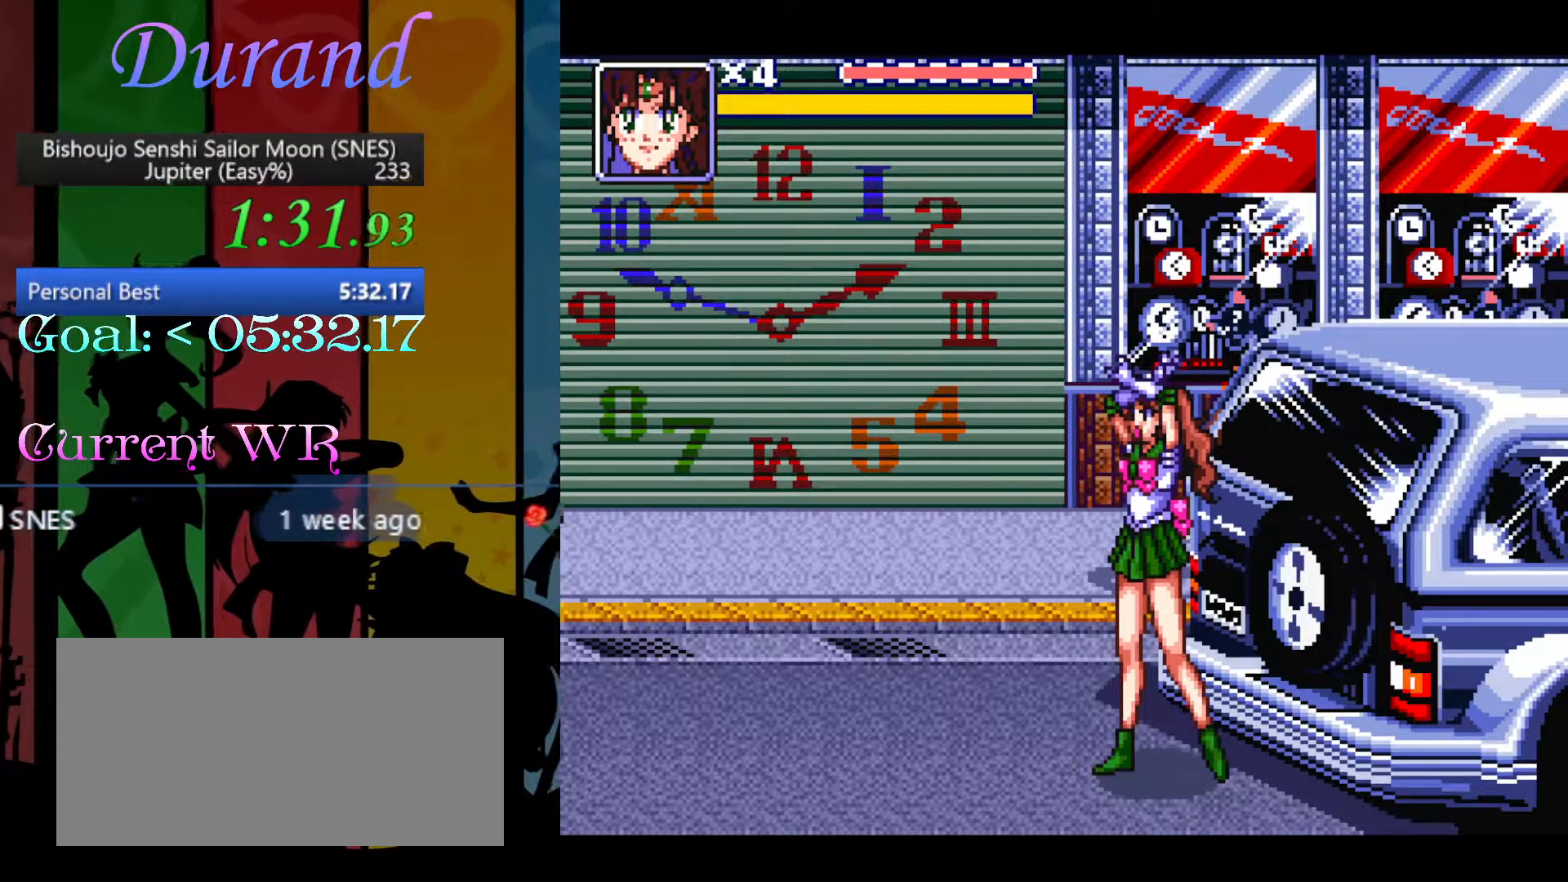
{"buttons": ["Y"], "events": []}
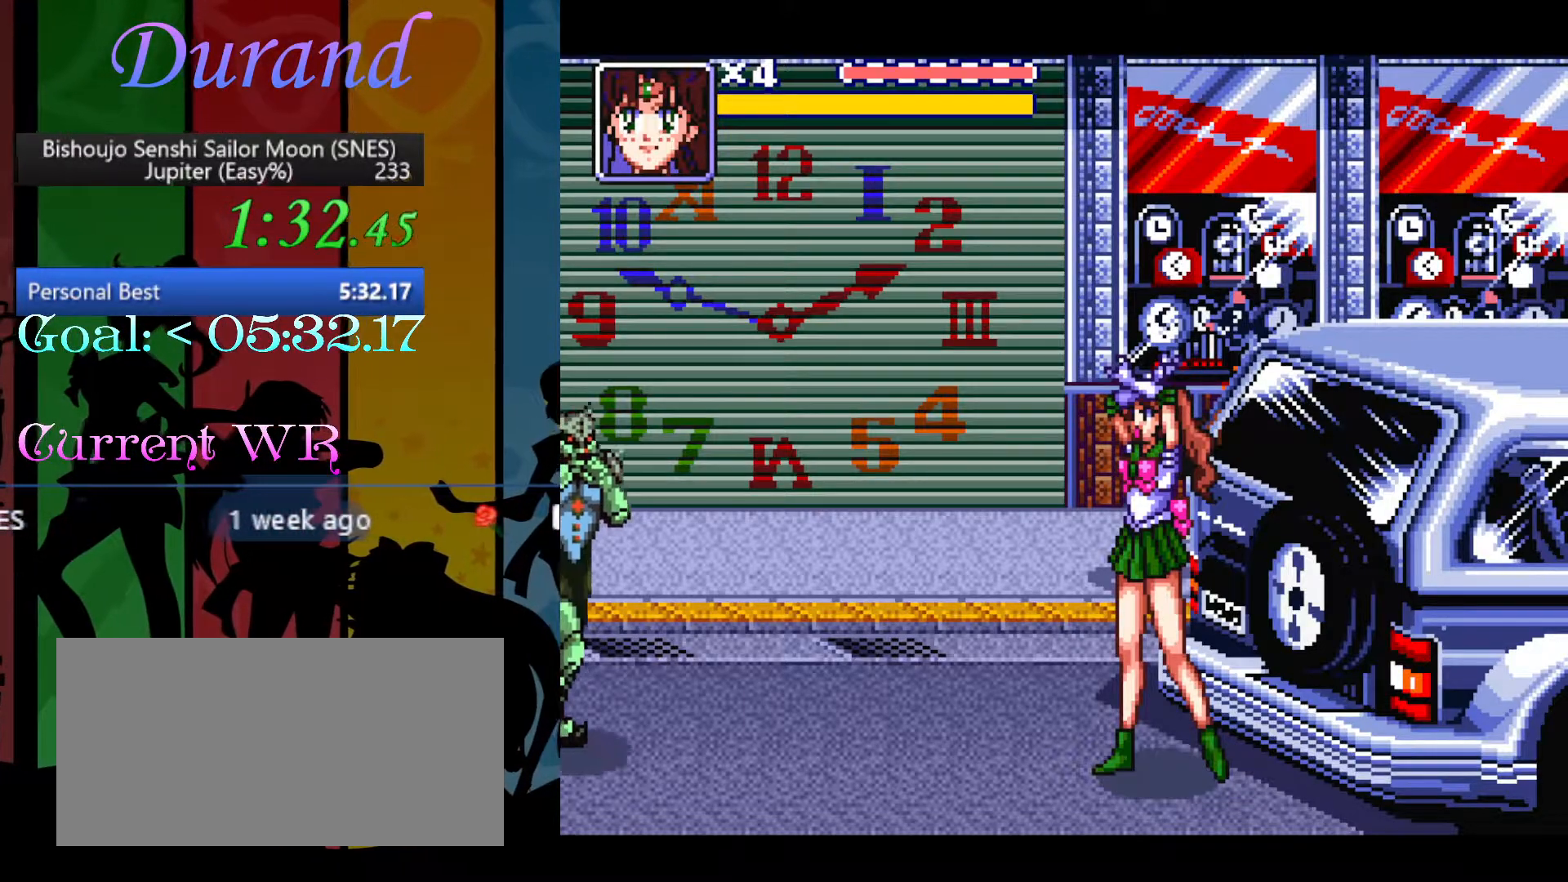
{"buttons": ["Y"], "events": []}
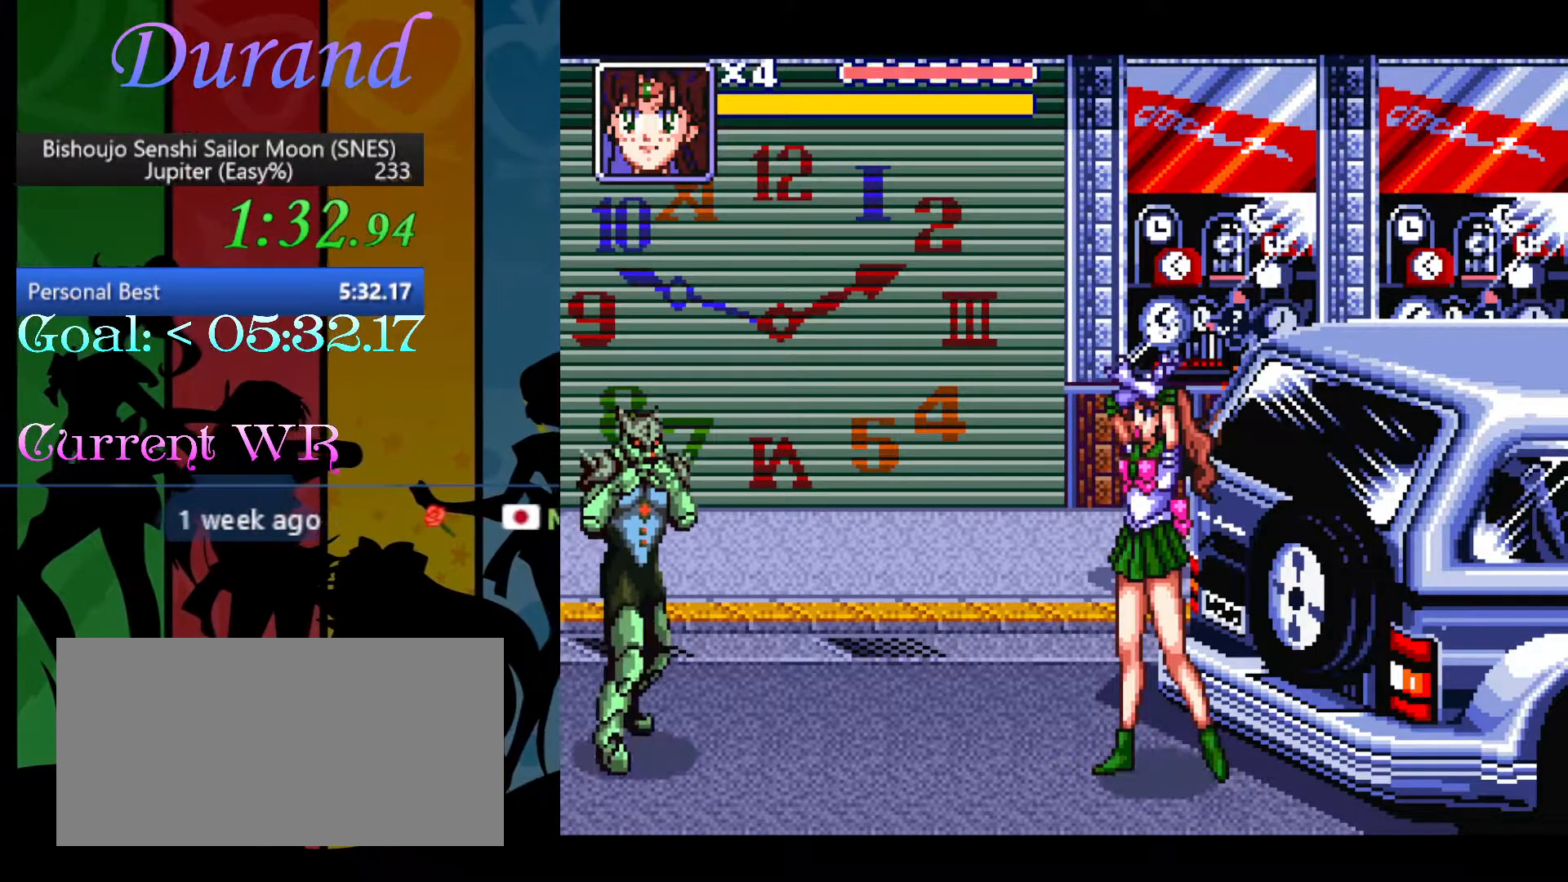
{"buttons": ["Y"], "events": [[350, "Y", "up"], [417, "Y", "down"]]}
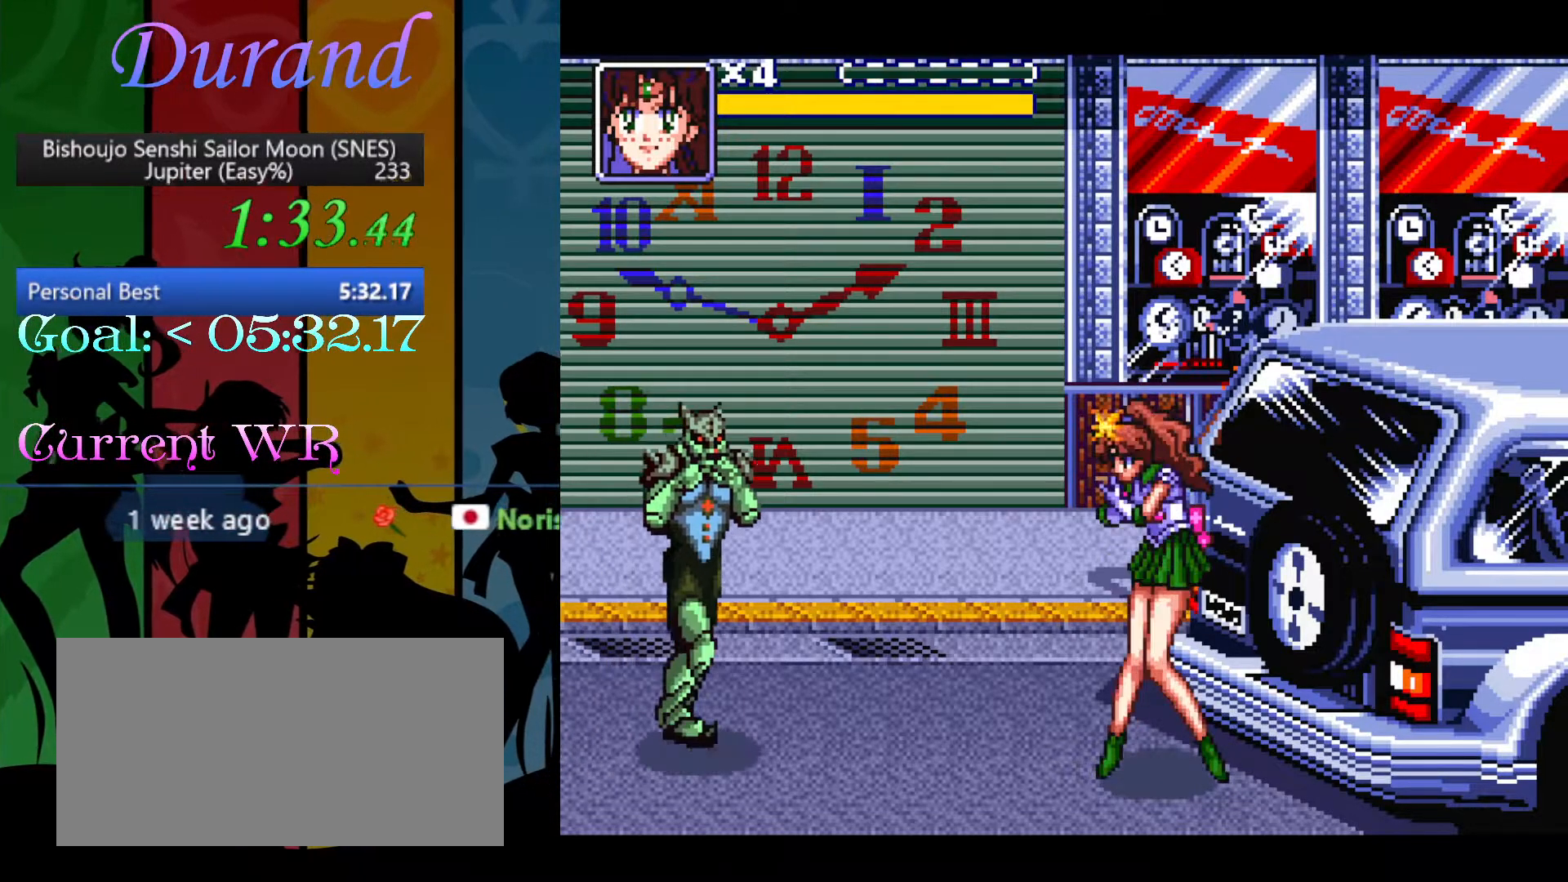
{"buttons": ["Y"], "events": []}
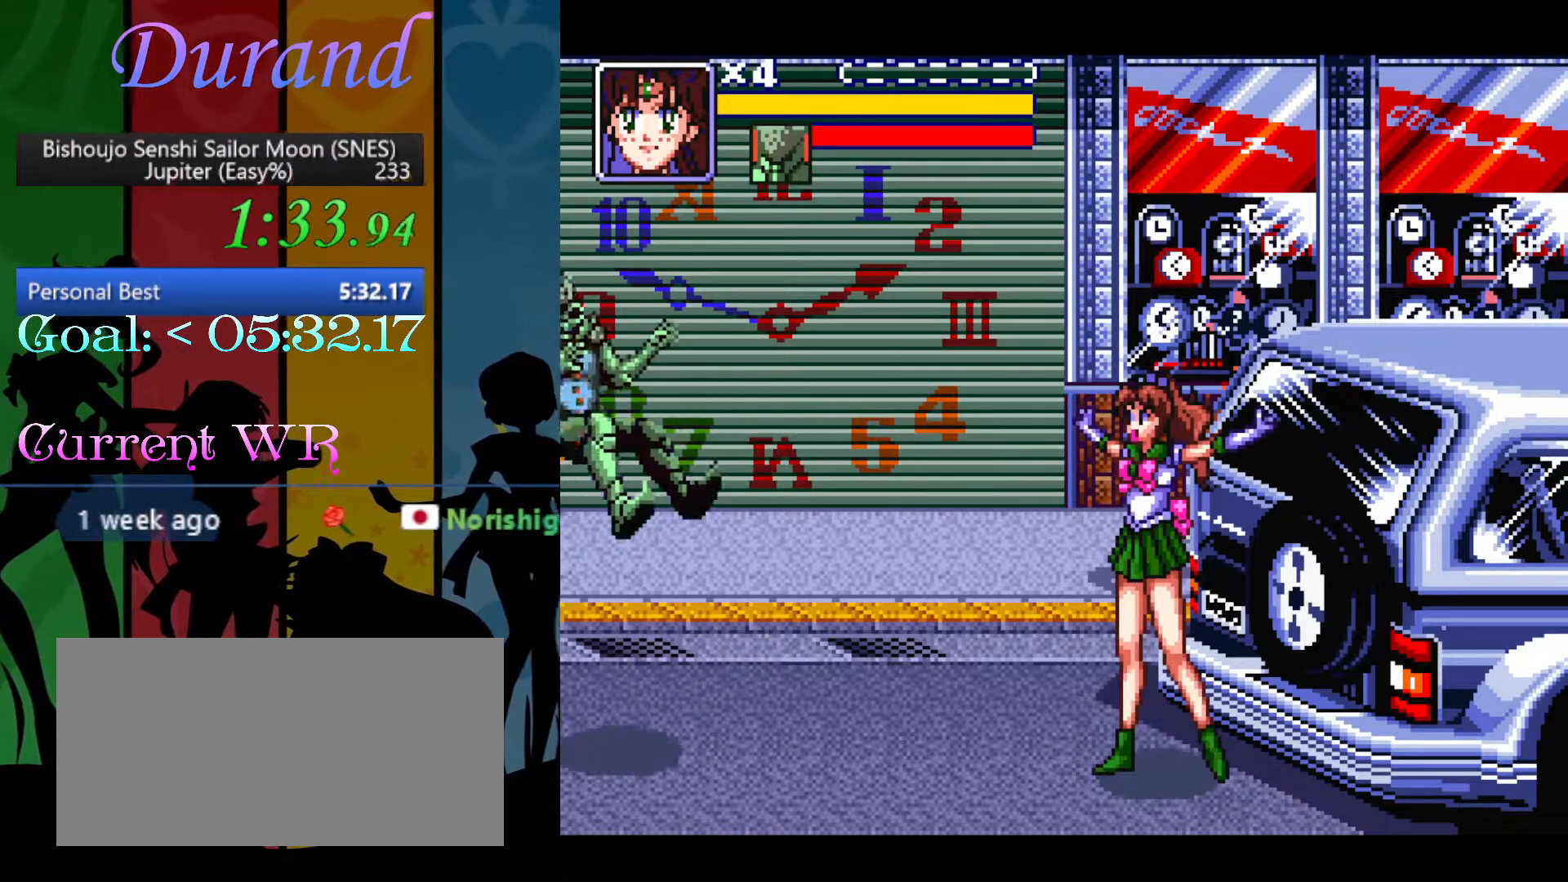
{"buttons": ["Y"], "events": []}
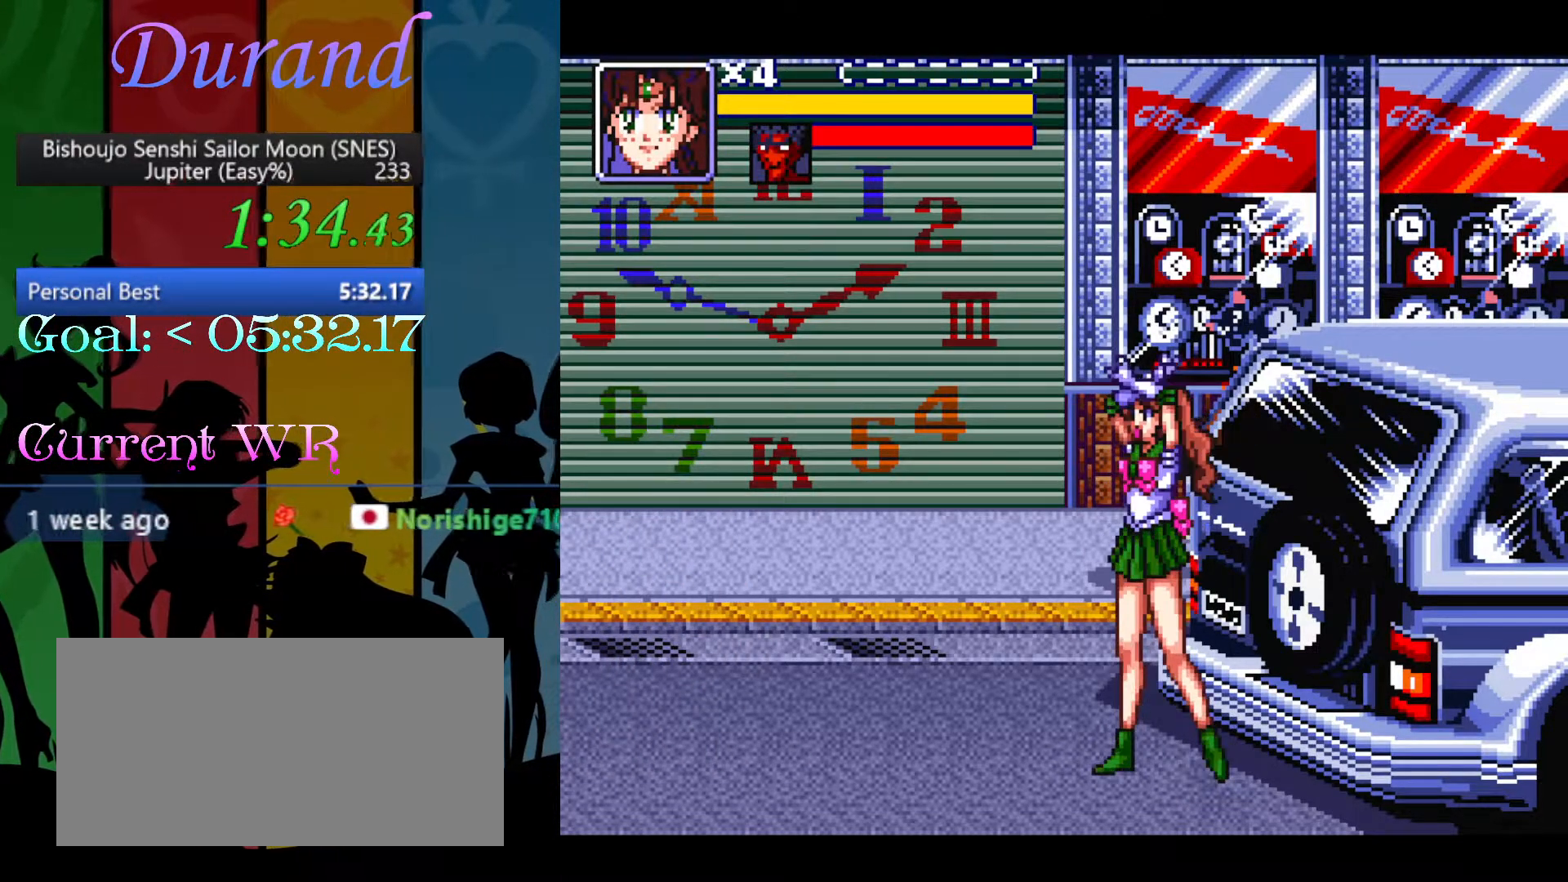
{"buttons": ["Y"], "events": []}
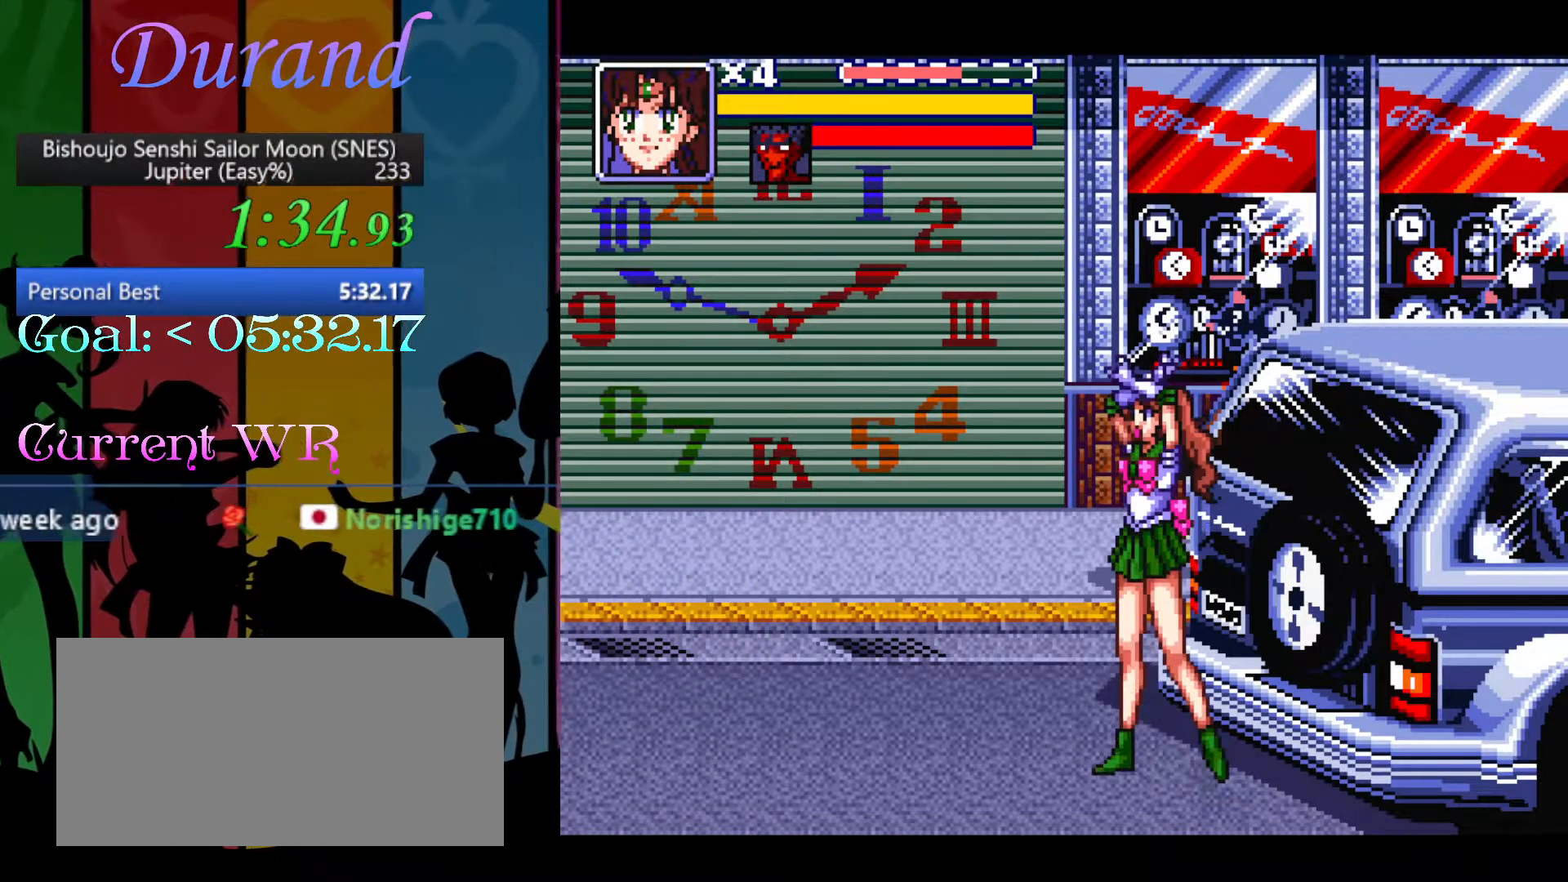
{"buttons": ["Y"], "events": []}
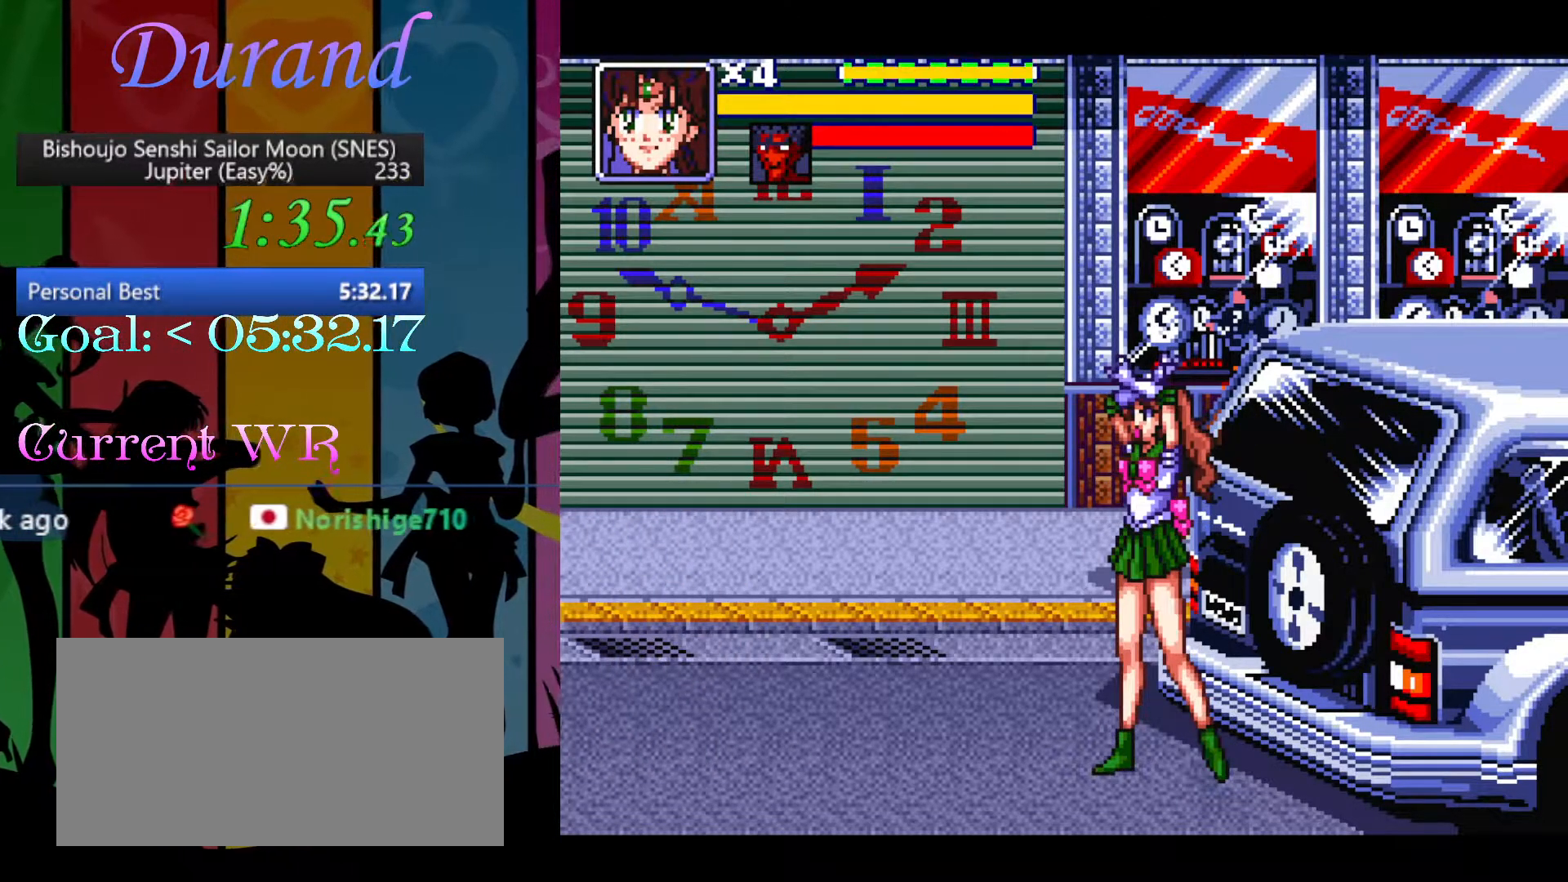
{"buttons": ["Y"], "events": []}
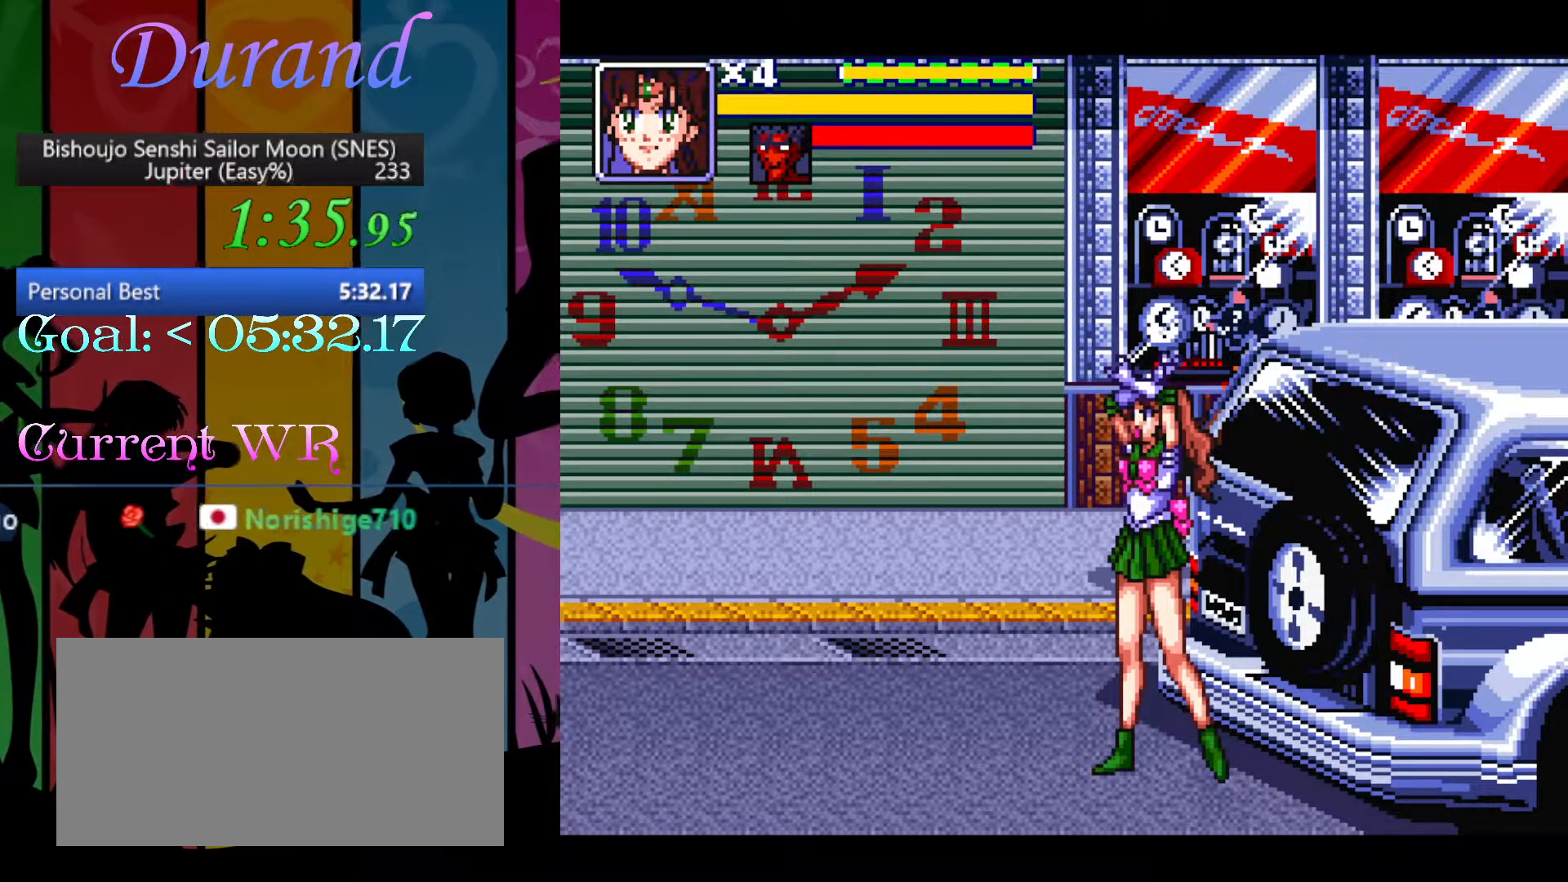
{"buttons": ["Y"], "events": []}